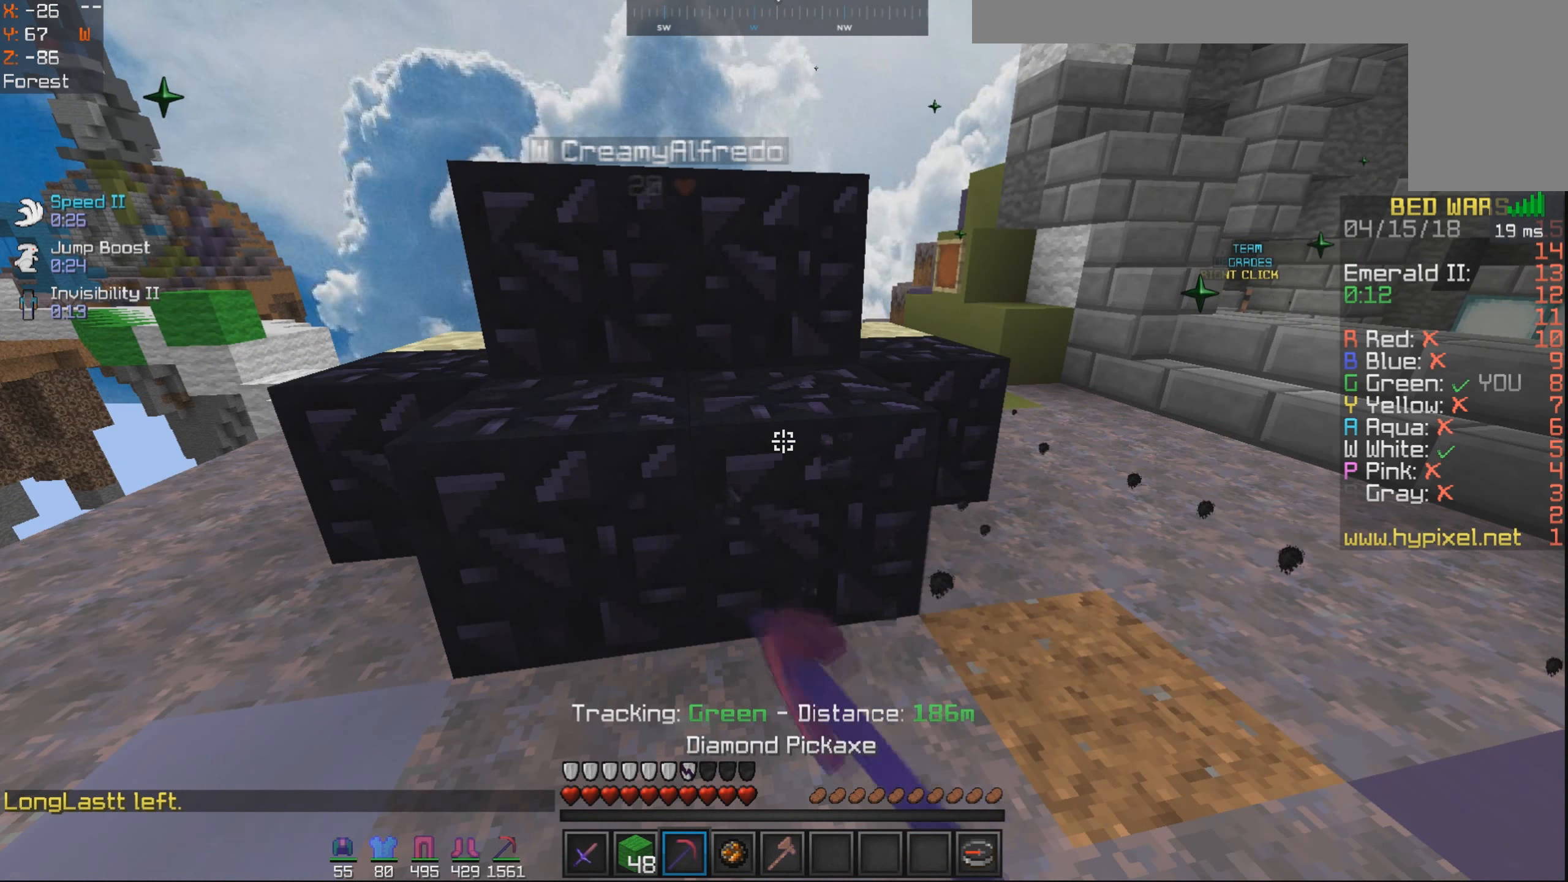
Gameplay with keyboard and mouse; each line is a JSON object with the keys and mouse buttons held at the frame after it. "events" lists presses ("down") and releases ("up") of "a", "d", "s", "space", "w", "mouse_left" and "mouse_right" between this image and that frame as [ms after this image, input, new state], when the widget could be followed in between. "mouse_left", "mouse_right" = the "left", "right" buttons of the "mouse" list. No other keys are recorded. Fast repeated clicks can show as one long hold. Mouse movement is not recorded.
{"keys": [], "mouse": ["left"], "events": []}
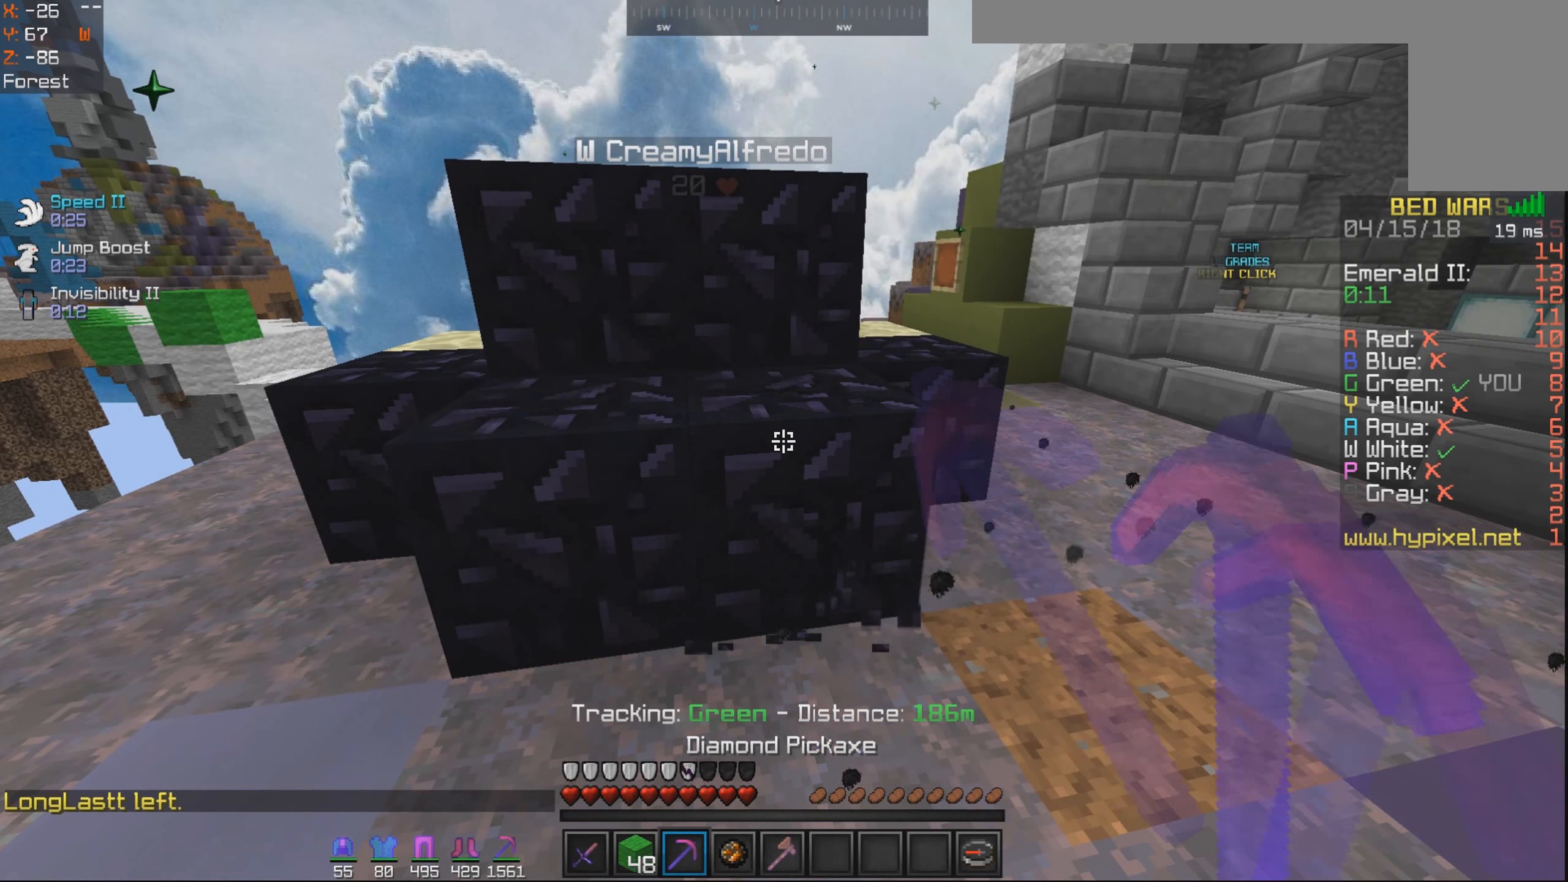
{"keys": [], "mouse": ["left"], "events": []}
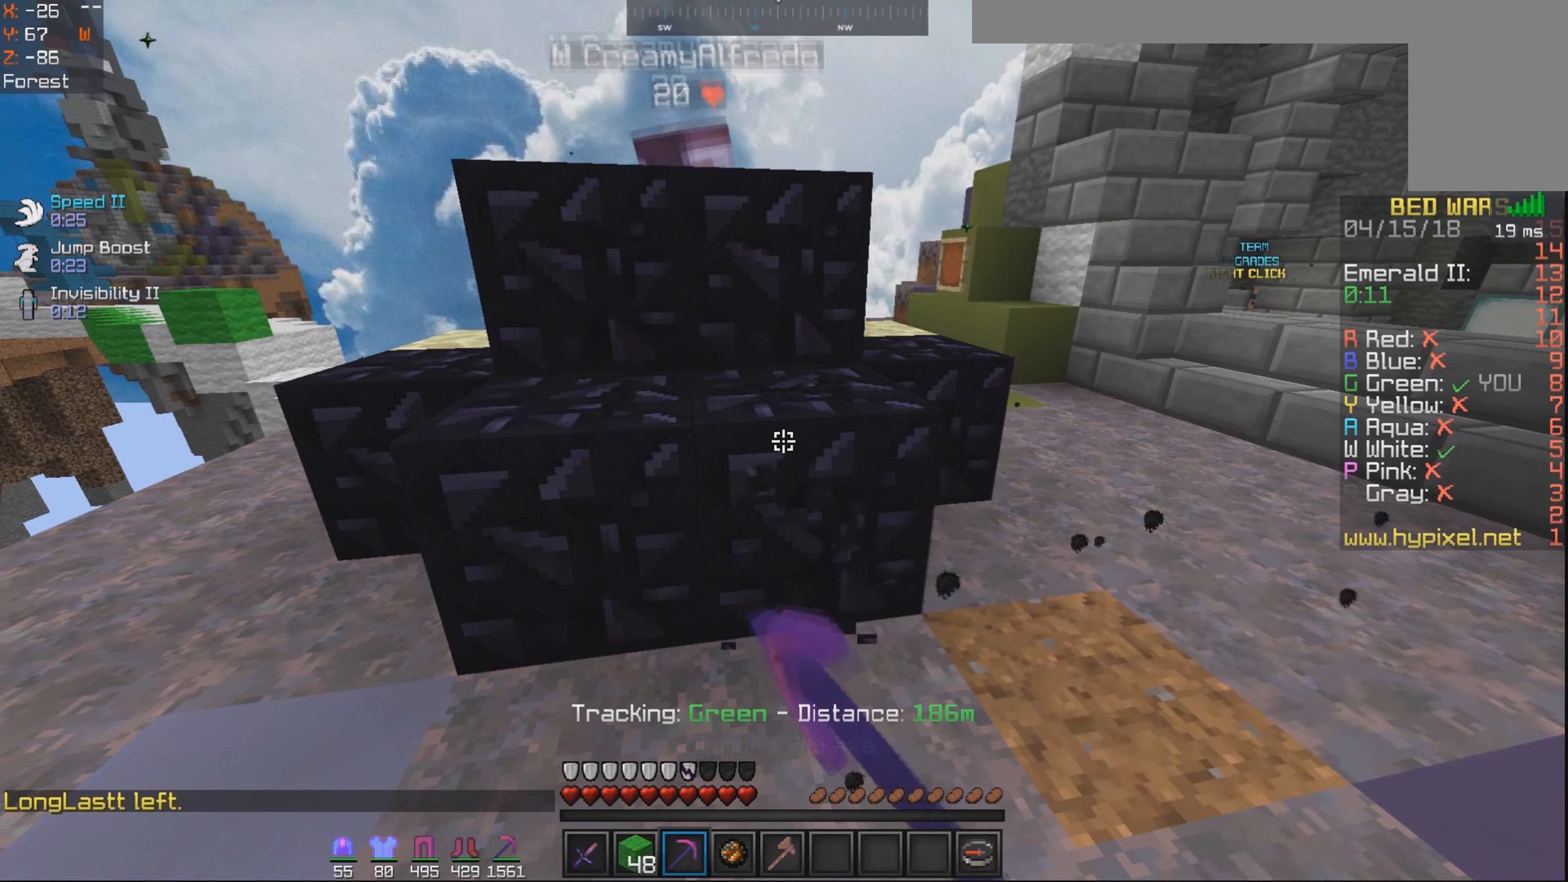
{"keys": [], "mouse": ["left"], "events": []}
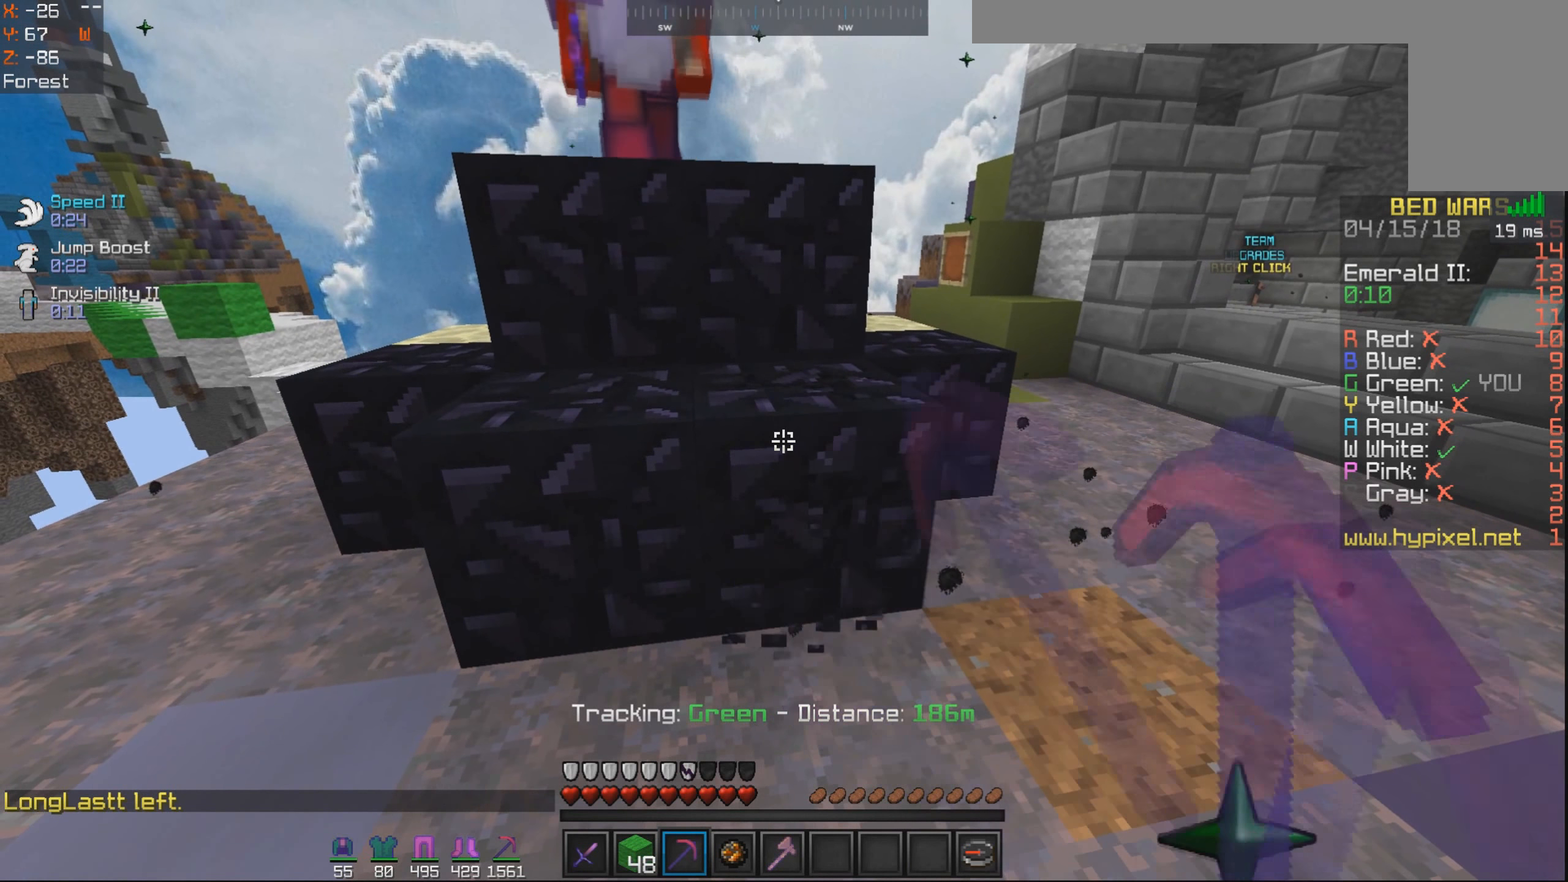
{"keys": [], "mouse": ["left"], "events": []}
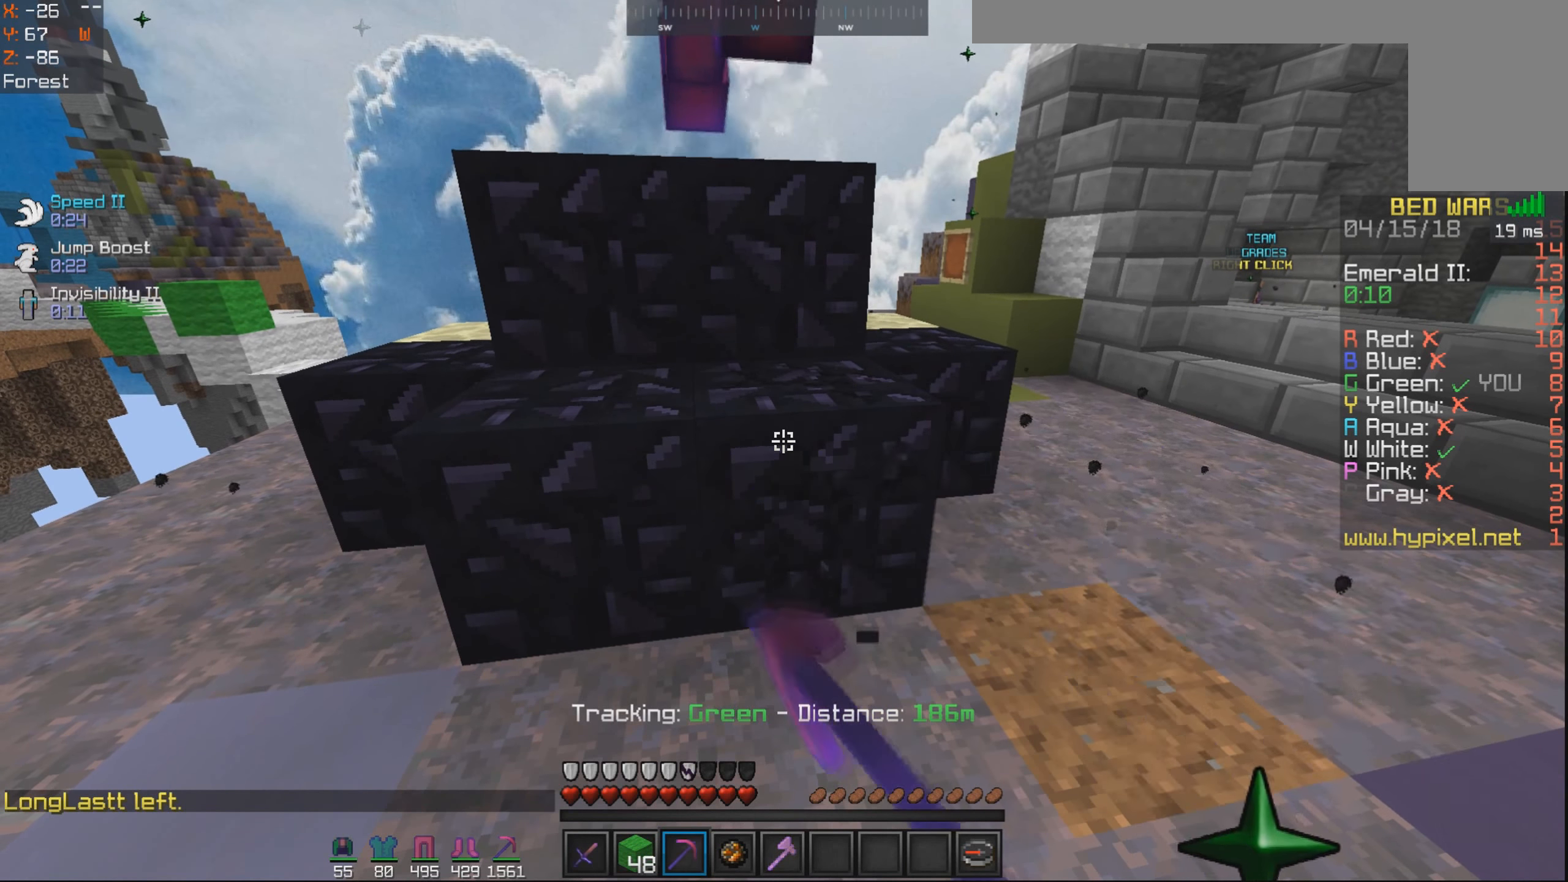
{"keys": [], "mouse": ["left"], "events": []}
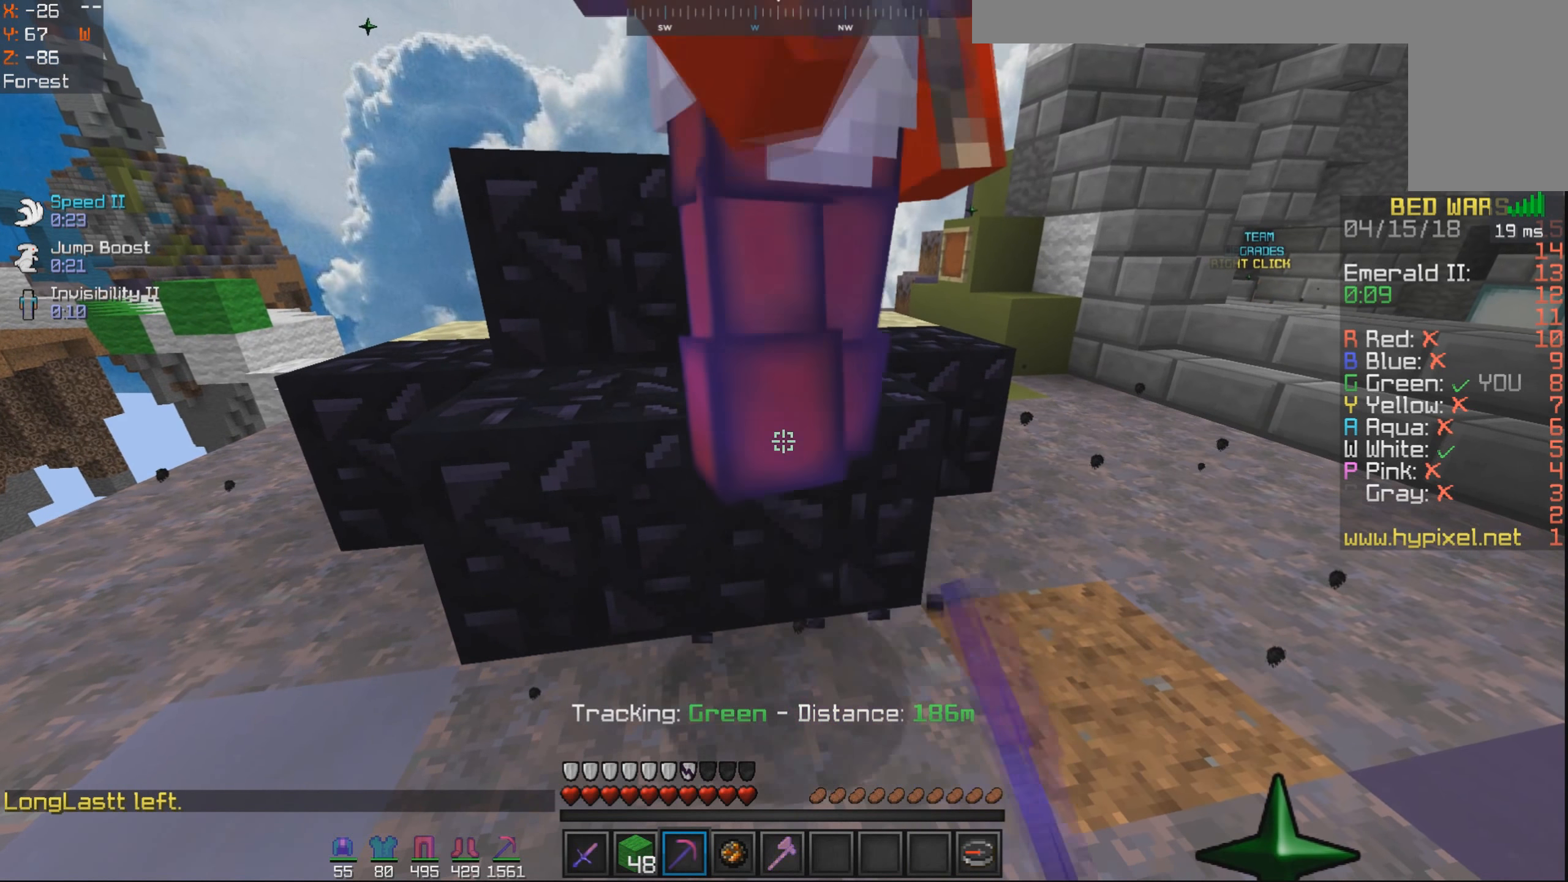
{"keys": ["w"], "mouse": [], "events": [[200, "mouse_left", "up"], [250, "w", "down"], [400, "mouse_left", "down"], [400, "mouse_right", "down"], [450, "mouse_right", "up"], [500, "mouse_left", "up"]]}
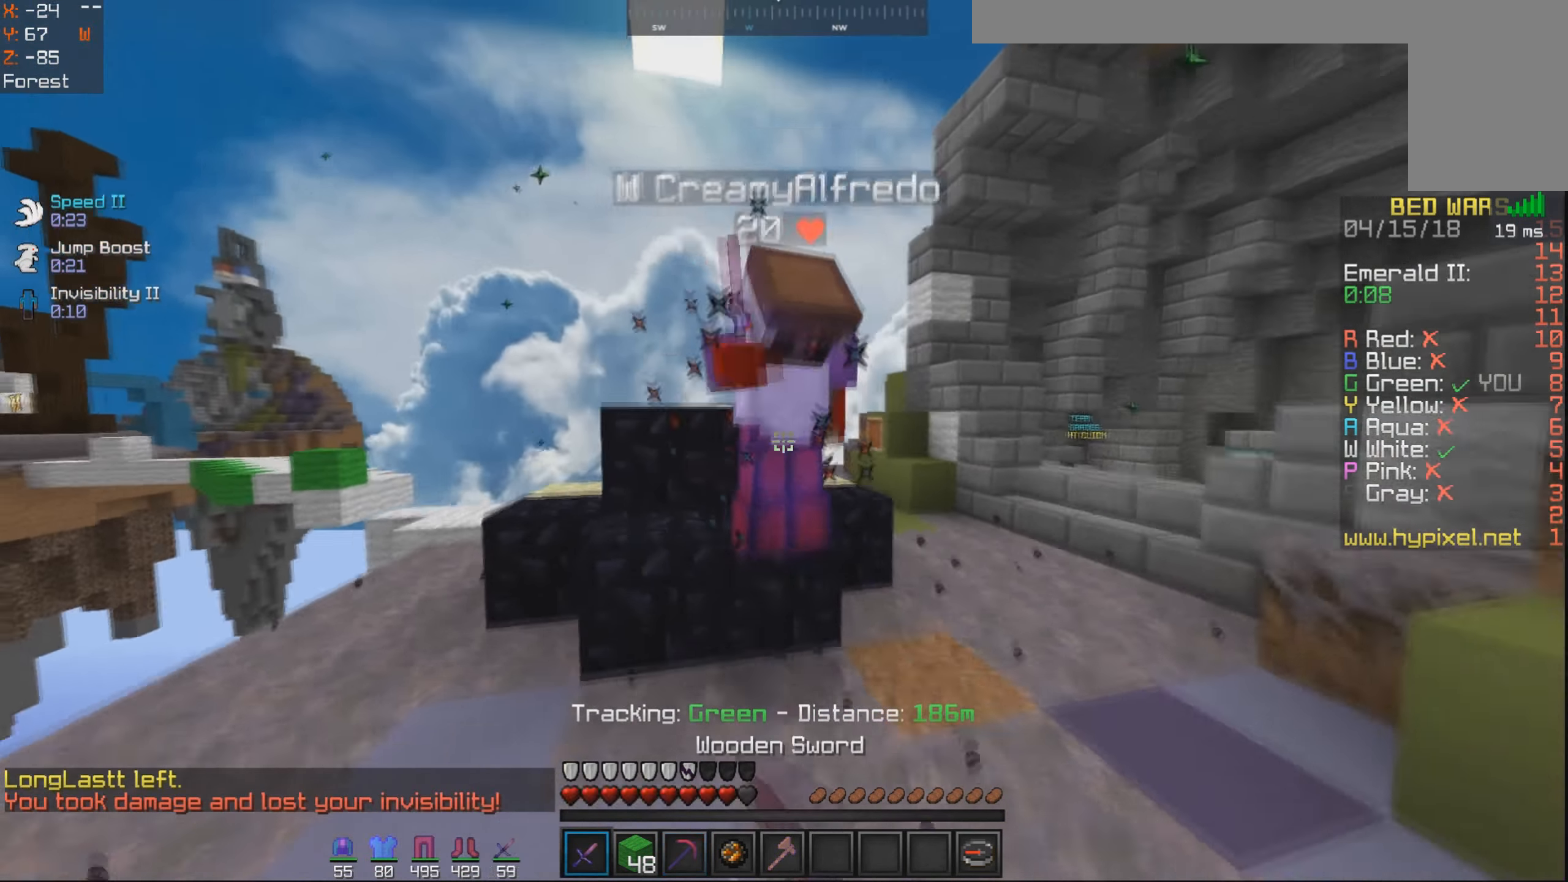
{"keys": ["d", "w"], "mouse": [], "events": [[50, "mouse_left", "down"], [100, "d", "down"], [167, "mouse_left", "up"], [200, "mouse_left", "down"], [317, "mouse_left", "up"], [350, "mouse_left", "down"], [467, "mouse_left", "up"]]}
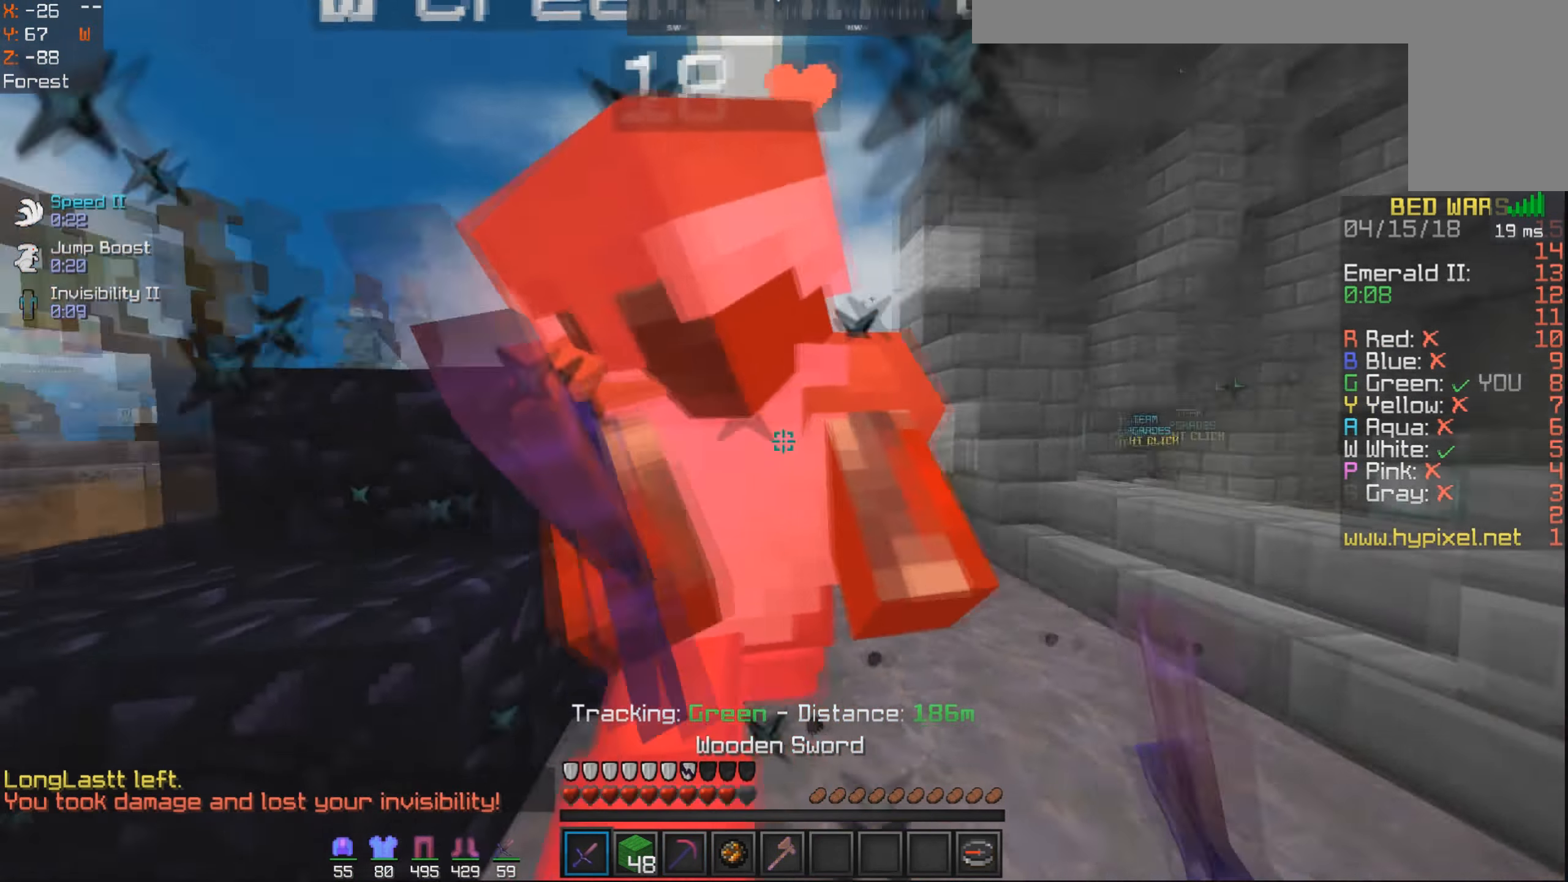
{"keys": ["w"], "mouse": ["left"], "events": [[50, "mouse_left", "down"], [100, "mouse_left", "up"], [150, "w", "up"], [200, "mouse_left", "down"], [250, "mouse_left", "up"], [300, "w", "down"], [350, "mouse_left", "down"], [400, "d", "up"], [450, "mouse_left", "up"], [500, "mouse_left", "down"]]}
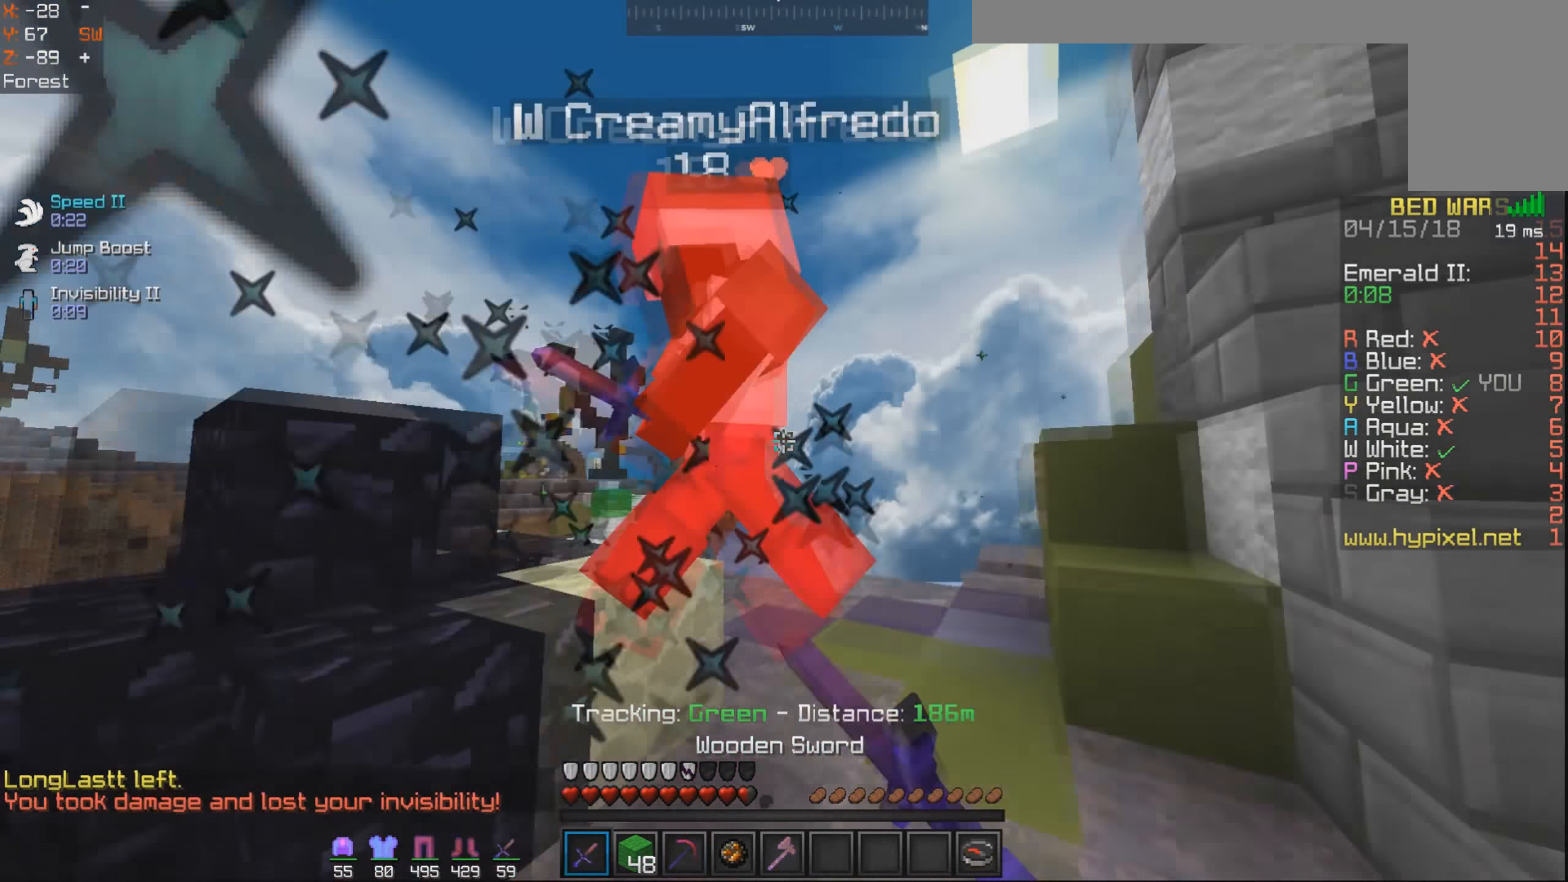
{"keys": [], "mouse": ["left"], "events": [[117, "mouse_left", "up"], [150, "mouse_left", "down"], [500, "w", "up"]]}
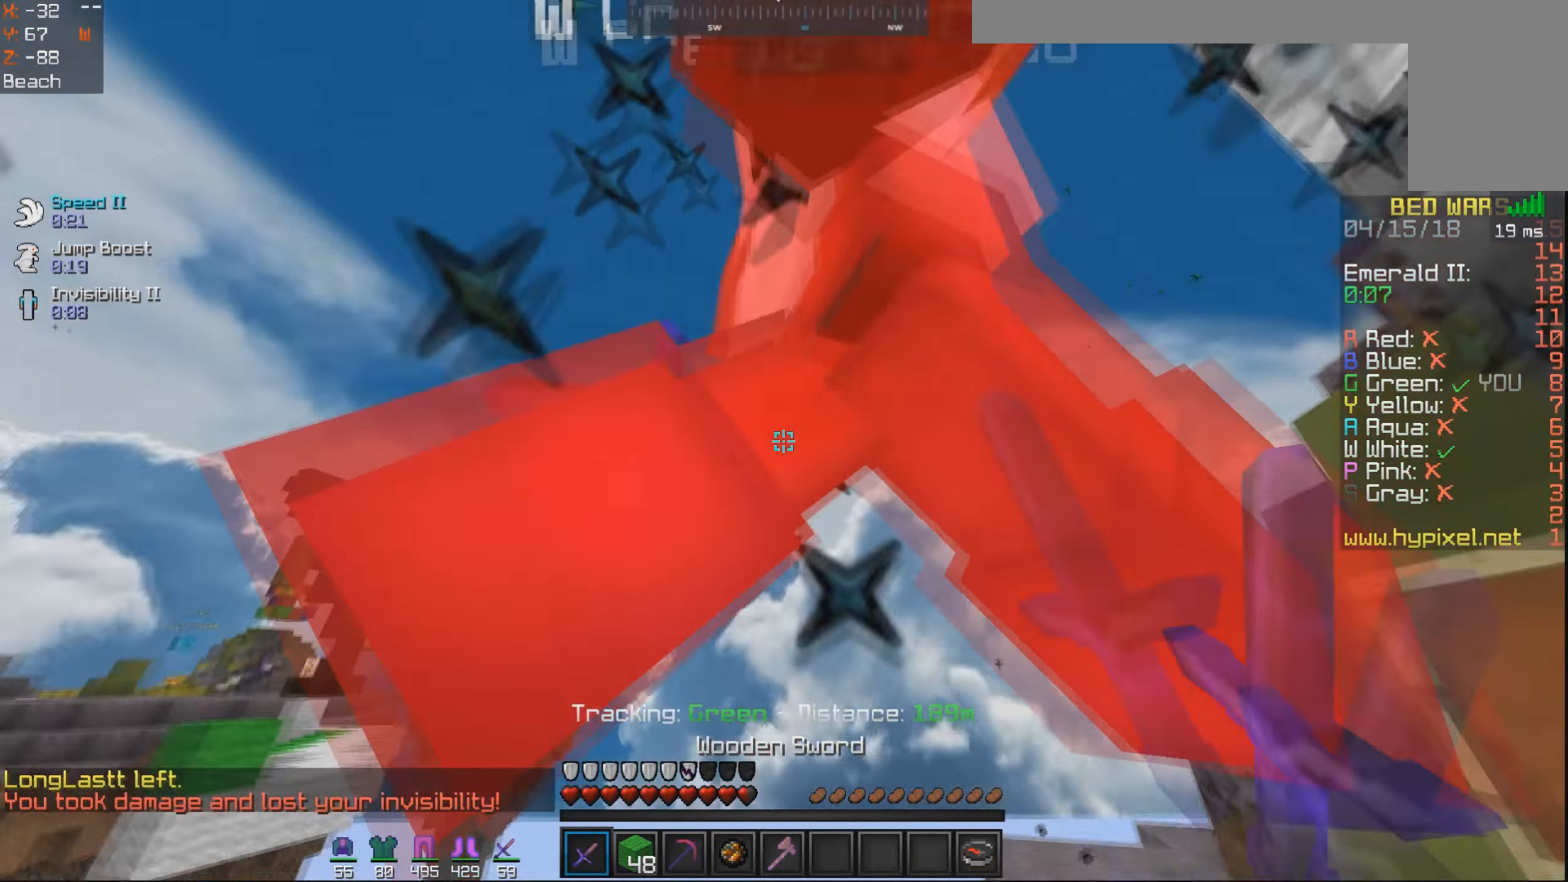
{"keys": ["a", "s"], "mouse": ["left"], "events": [[100, "mouse_left", "up"], [100, "s", "down"], [150, "mouse_left", "down"], [267, "mouse_left", "up"], [300, "mouse_left", "down"], [450, "a", "down"]]}
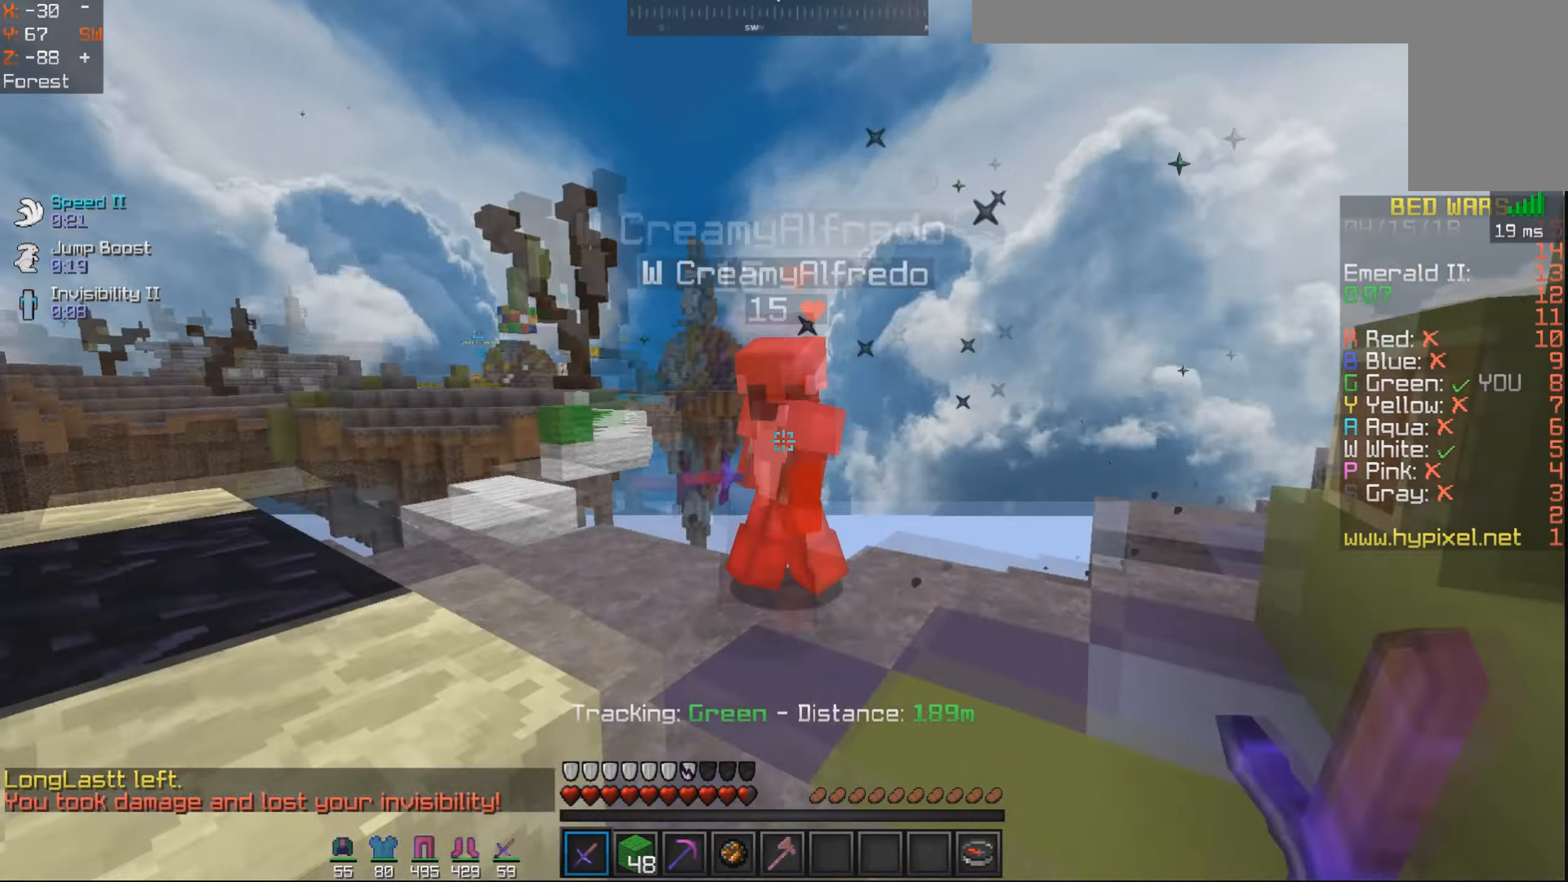
{"keys": ["a"], "mouse": [], "events": [[17, "mouse_left", "up"], [50, "s", "up"]]}
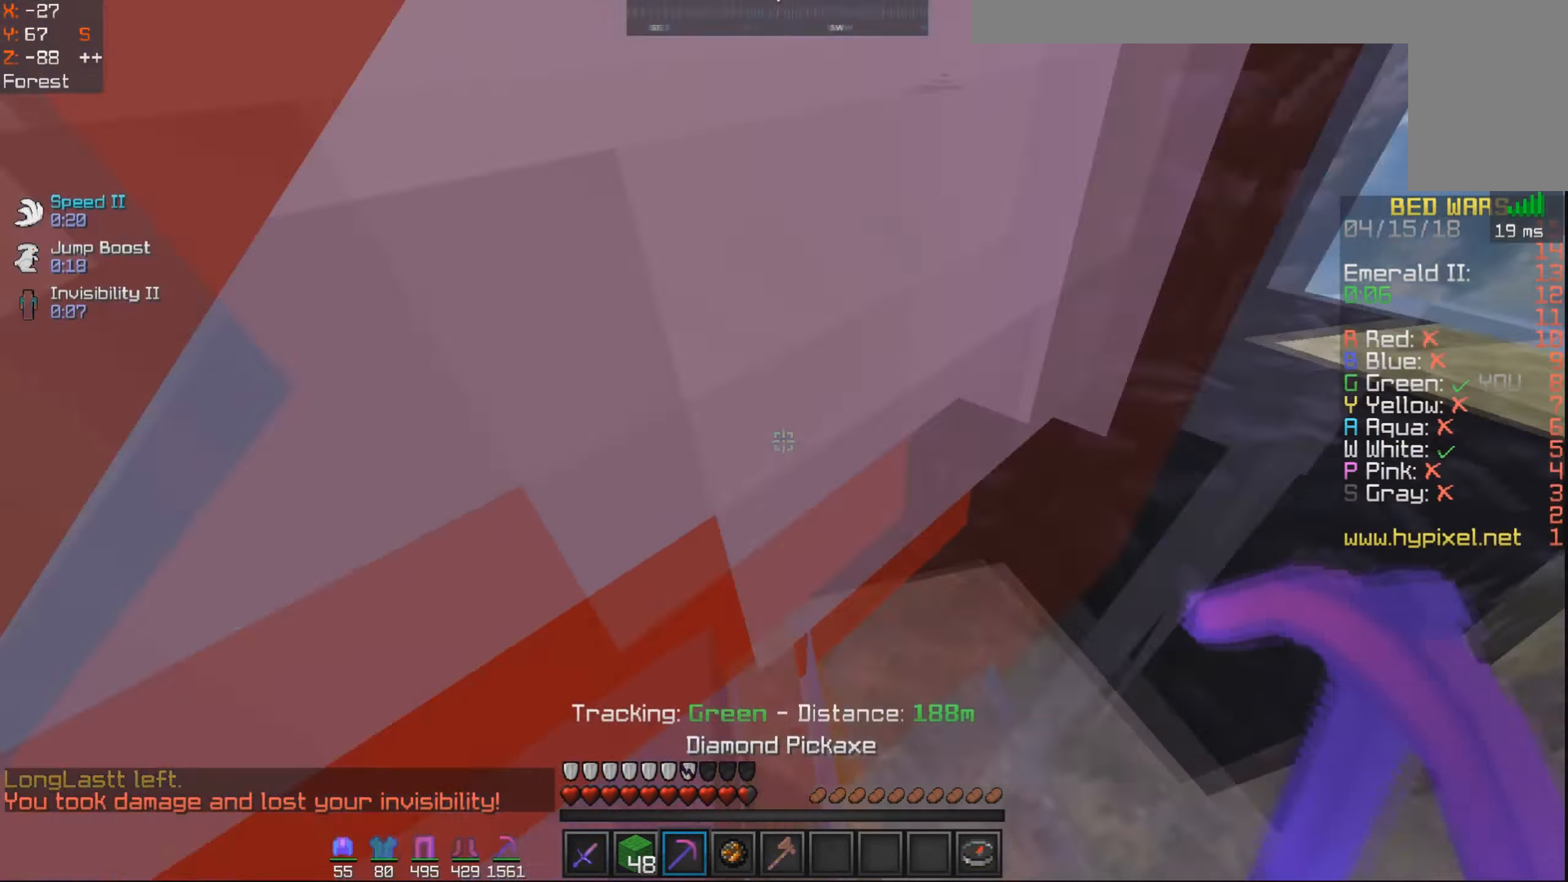
{"keys": ["s"], "mouse": ["left"], "events": [[50, "a", "up"], [50, "mouse_left", "down"], [167, "mouse_left", "up"], [250, "mouse_left", "down"], [350, "mouse_left", "up"], [400, "mouse_left", "down"], [400, "s", "down"]]}
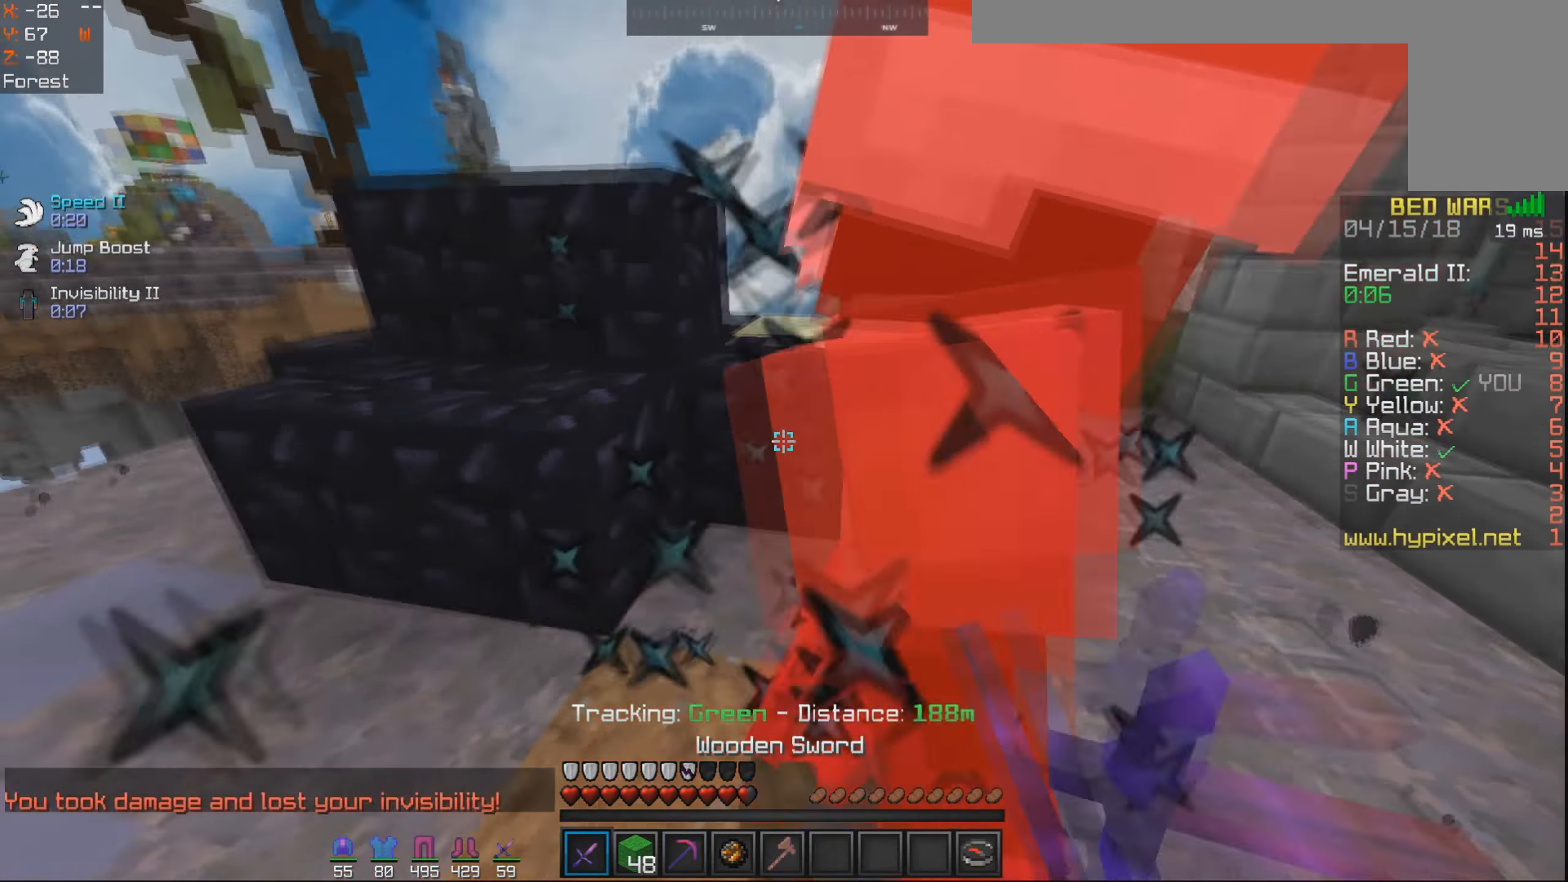
{"keys": [], "mouse": [], "events": [[17, "mouse_left", "up"], [50, "mouse_left", "down"], [100, "s", "up"], [150, "mouse_left", "up"], [200, "mouse_left", "down"], [250, "a", "down"], [300, "mouse_left", "up"], [350, "w", "down"], [450, "mouse_left", "down"], [450, "w", "up"], [500, "a", "up"], [500, "mouse_left", "up"]]}
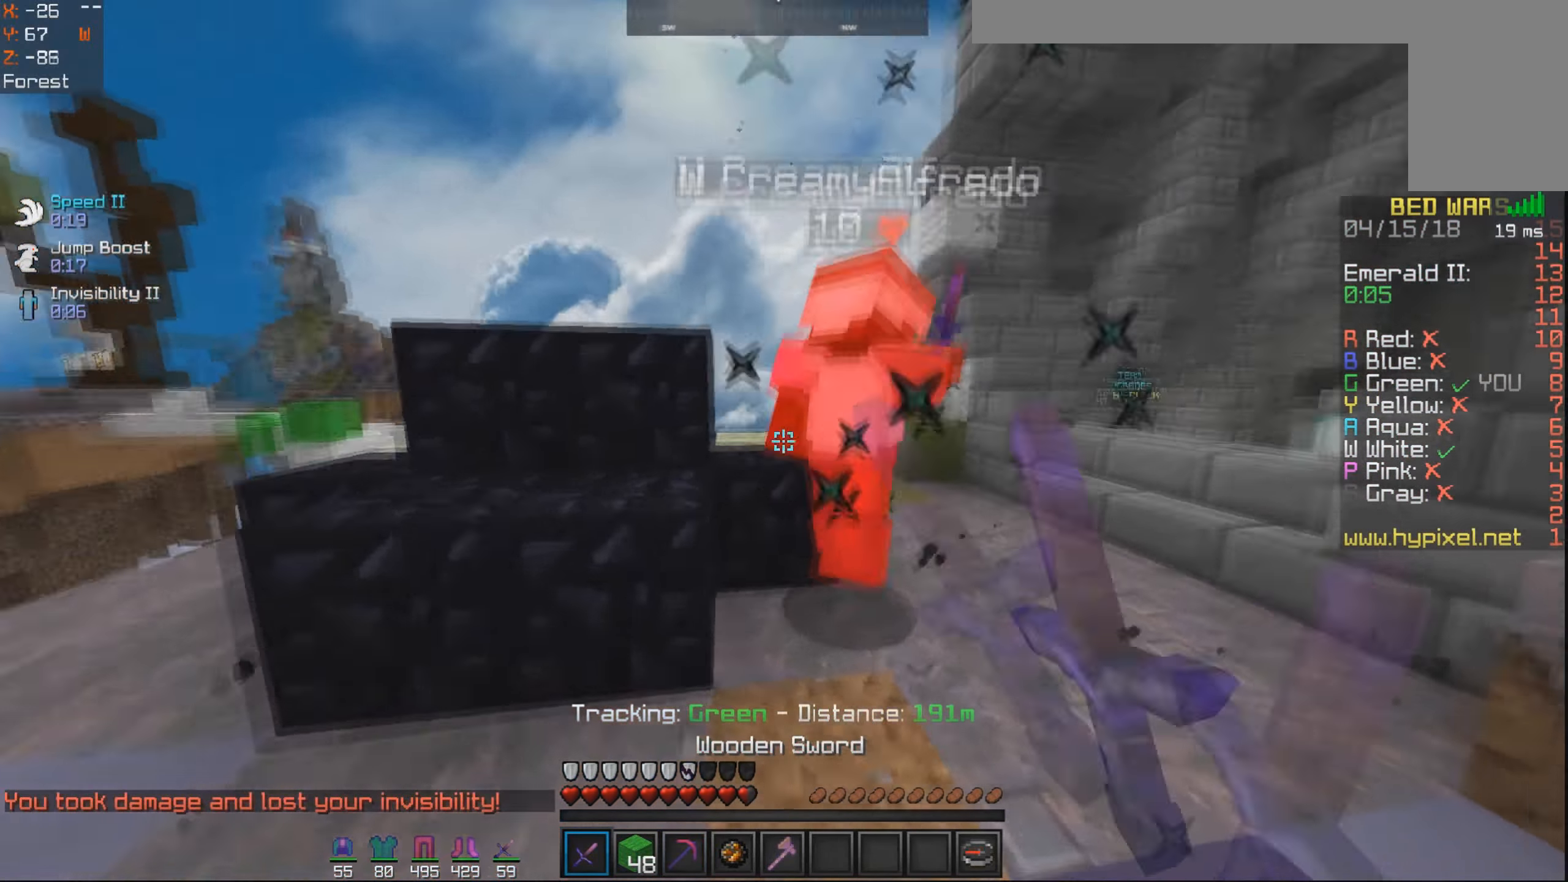
{"keys": ["d"], "mouse": ["left"], "events": [[150, "w", "down"], [250, "mouse_left", "down"], [350, "mouse_left", "up"], [400, "d", "down"], [450, "mouse_left", "down"], [450, "w", "up"]]}
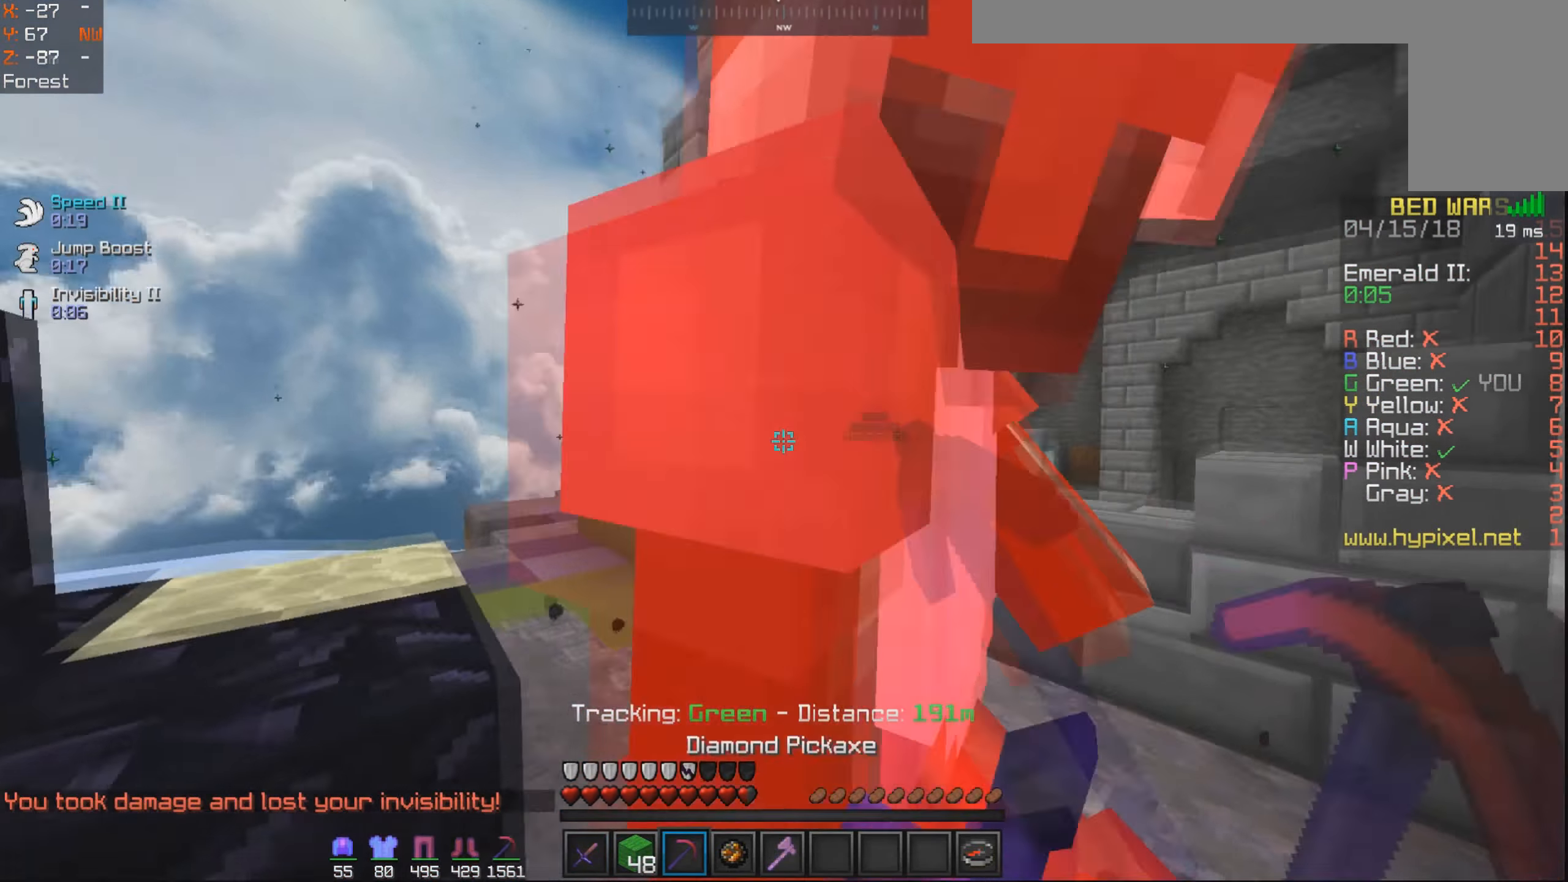
{"keys": ["w"], "mouse": ["left"], "events": [[17, "mouse_left", "up"], [100, "mouse_left", "down"], [167, "mouse_left", "up"], [250, "mouse_left", "down"], [300, "w", "down"], [367, "mouse_left", "up"], [400, "mouse_left", "down"], [500, "d", "up"]]}
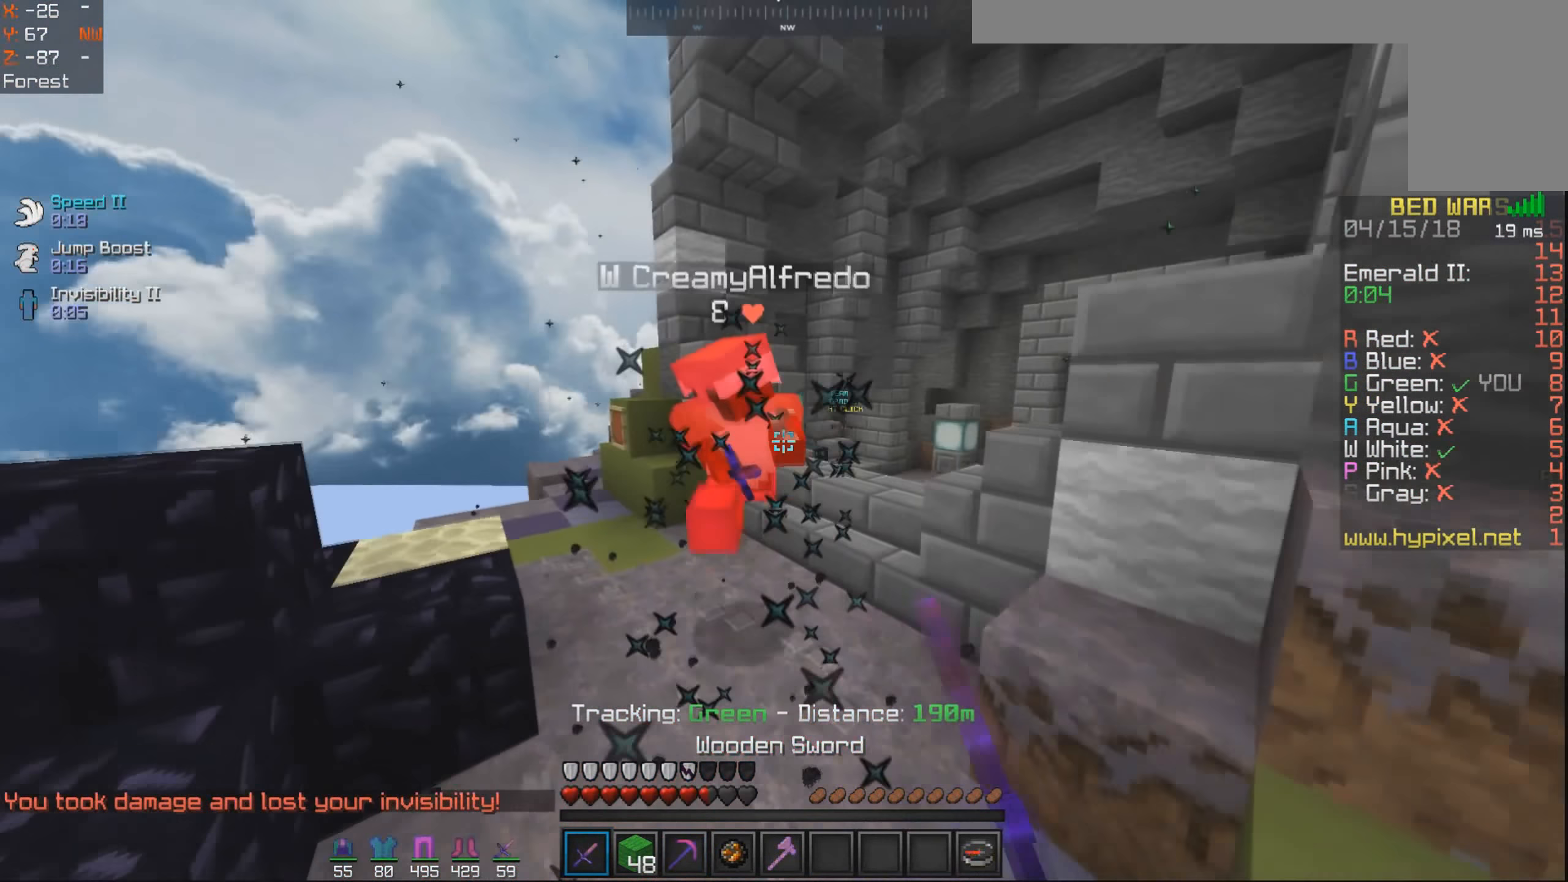
{"keys": ["w"], "mouse": [], "events": [[17, "mouse_left", "up"], [50, "mouse_left", "down"], [167, "mouse_left", "up"], [200, "mouse_left", "down"], [300, "mouse_left", "up"], [400, "mouse_left", "down"], [500, "mouse_left", "up"]]}
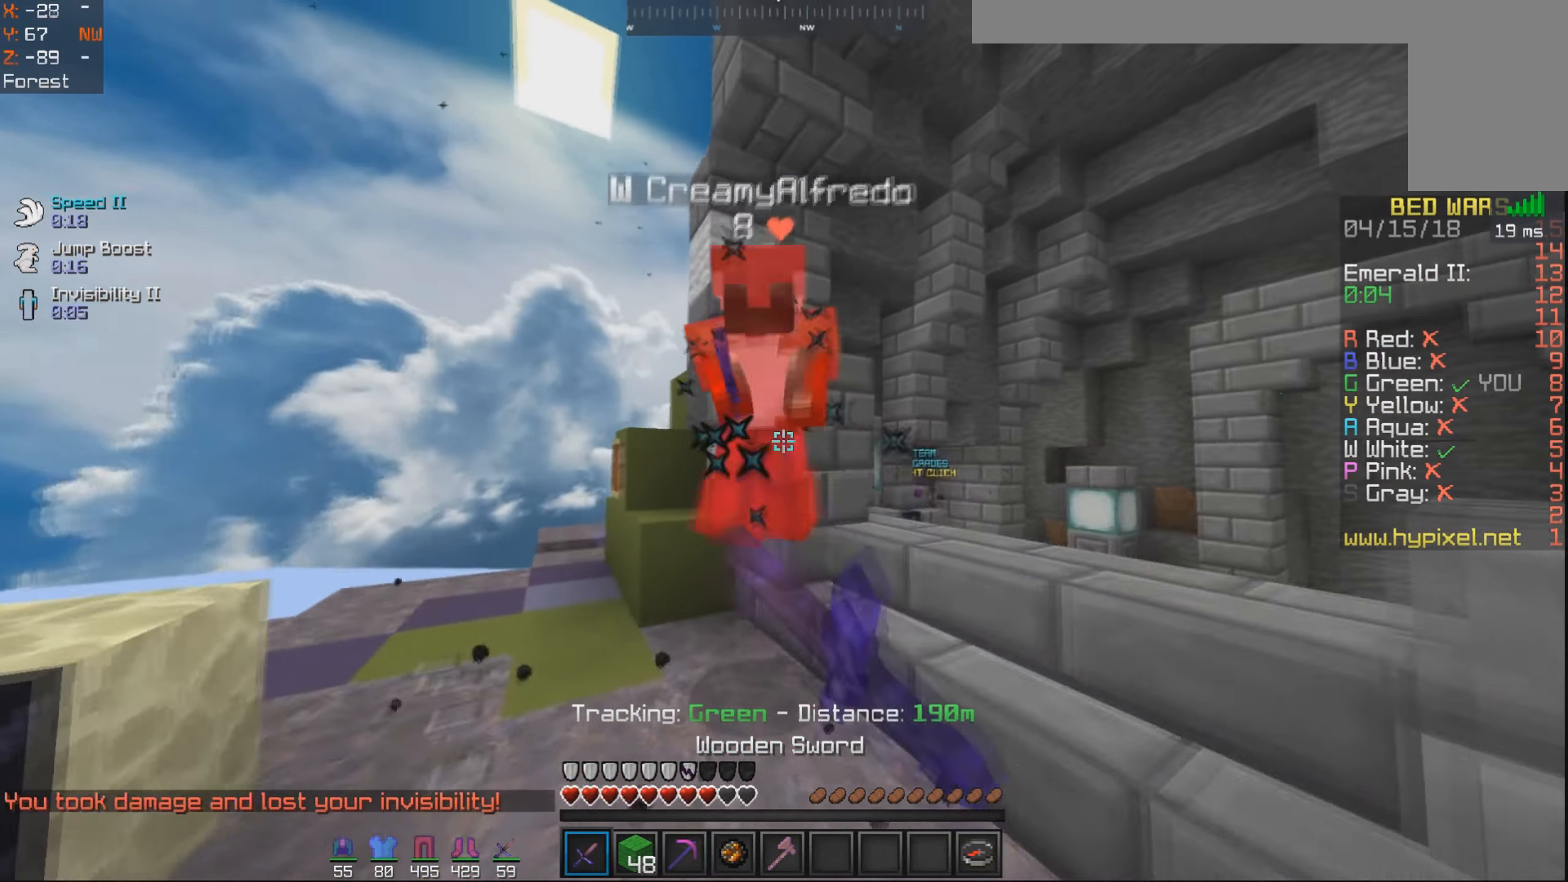
{"keys": ["w"], "mouse": [], "events": [[50, "mouse_left", "down"], [150, "mouse_left", "up"], [150, "s", "down"], [150, "w", "up"], [350, "w", "down"], [367, "s", "up"], [400, "mouse_left", "down"], [450, "mouse_left", "up"]]}
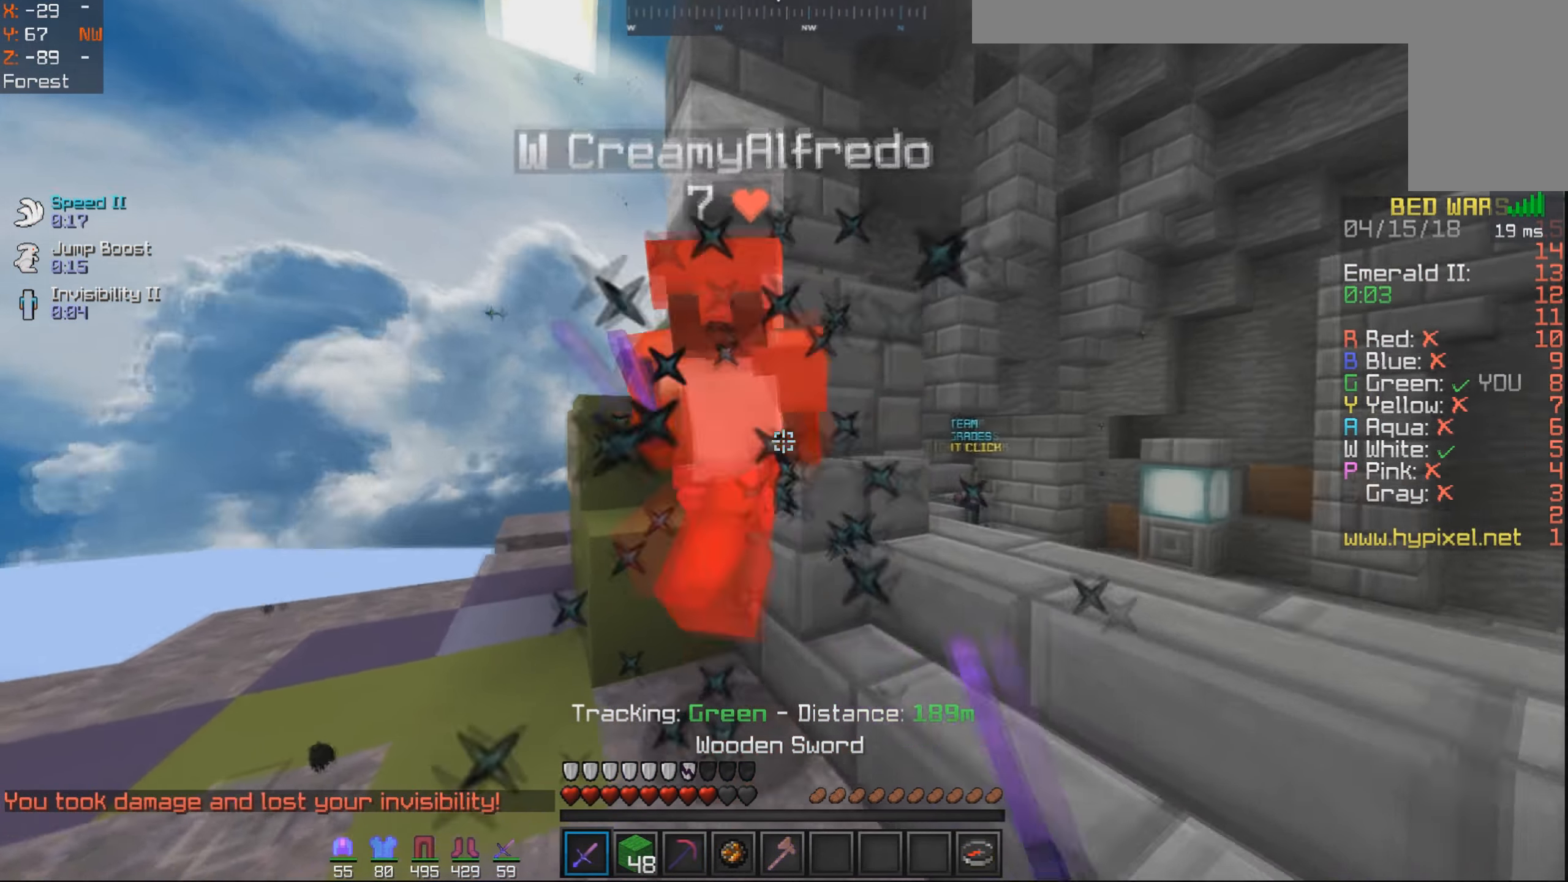
{"keys": ["w"], "mouse": [], "events": [[50, "mouse_left", "down"], [50, "w", "up"], [100, "s", "down"], [167, "mouse_left", "up"], [200, "mouse_left", "down"], [300, "mouse_left", "up"], [350, "a", "down"], [350, "mouse_left", "down"], [350, "s", "up"], [350, "w", "down"], [417, "a", "up"], [450, "mouse_left", "up"]]}
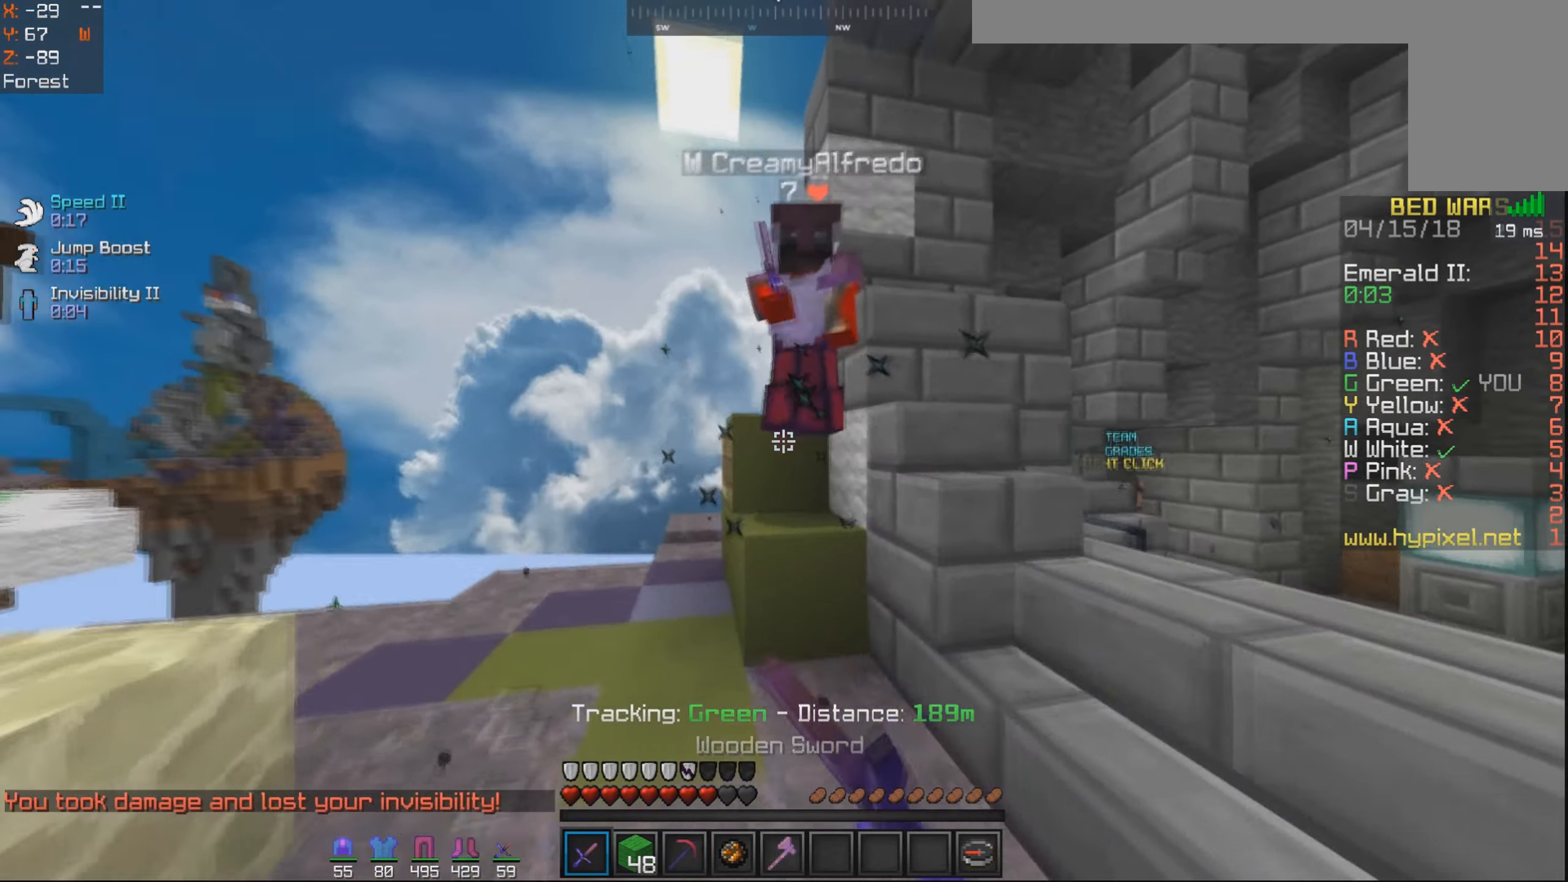
{"keys": ["w"], "mouse": [], "events": [[50, "mouse_left", "down"], [150, "mouse_left", "up"], [200, "mouse_left", "down"], [200, "s", "down"], [250, "w", "up"], [267, "mouse_left", "up"], [350, "mouse_left", "down"], [400, "s", "up"], [400, "w", "down"], [450, "mouse_left", "up"]]}
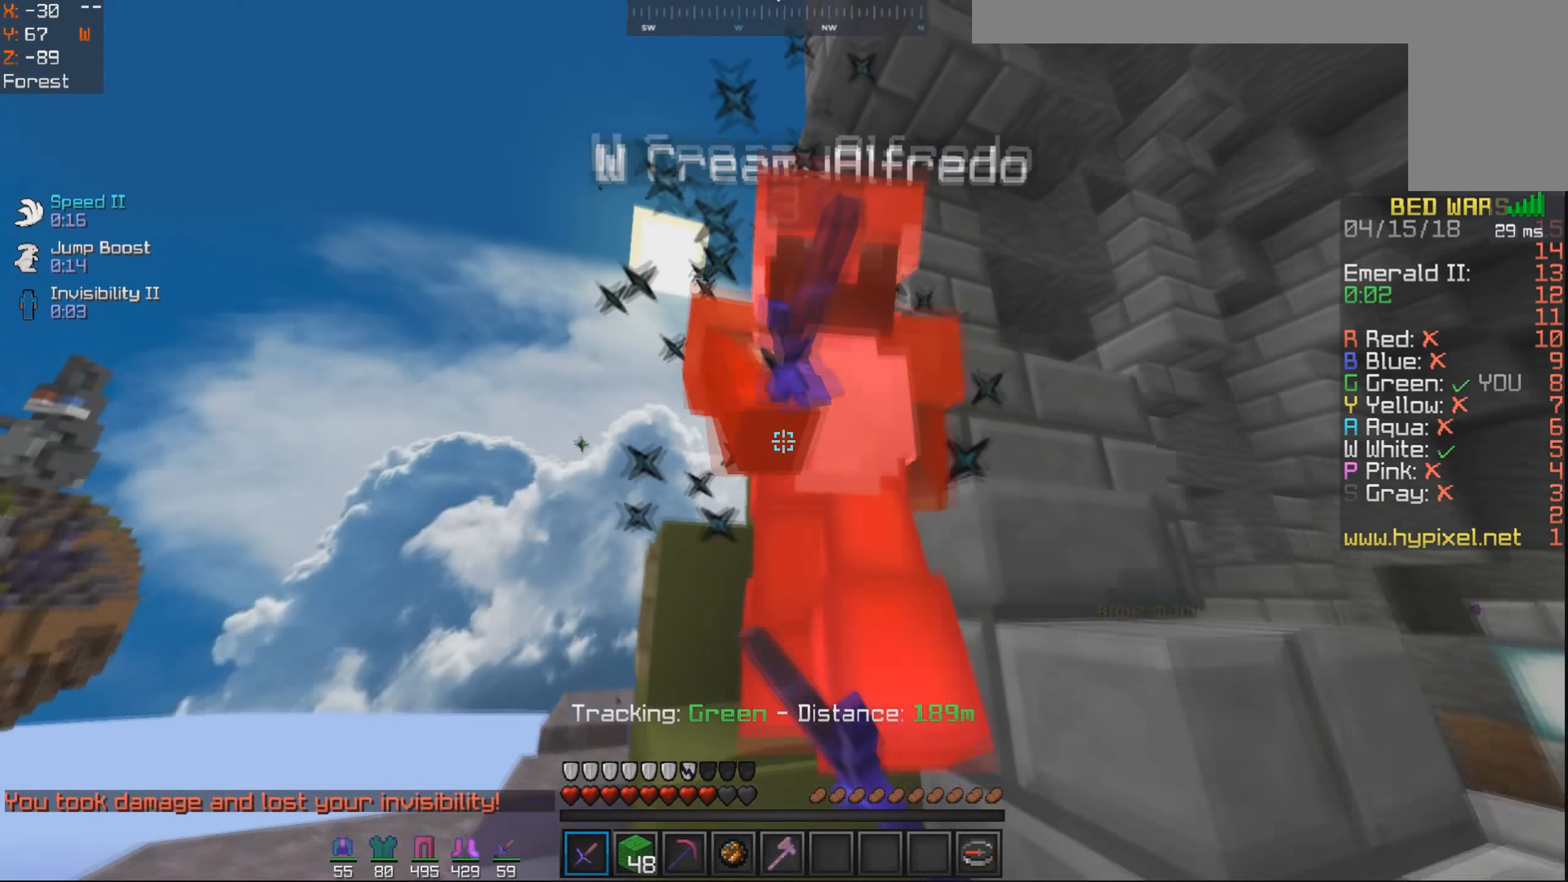
{"keys": ["w"], "mouse": [], "events": [[50, "mouse_left", "down"], [100, "mouse_left", "up"], [100, "w", "up"], [200, "mouse_left", "down"], [200, "s", "down"], [300, "mouse_left", "up"], [350, "mouse_left", "down"], [367, "s", "up"], [450, "w", "down"], [467, "mouse_left", "up"]]}
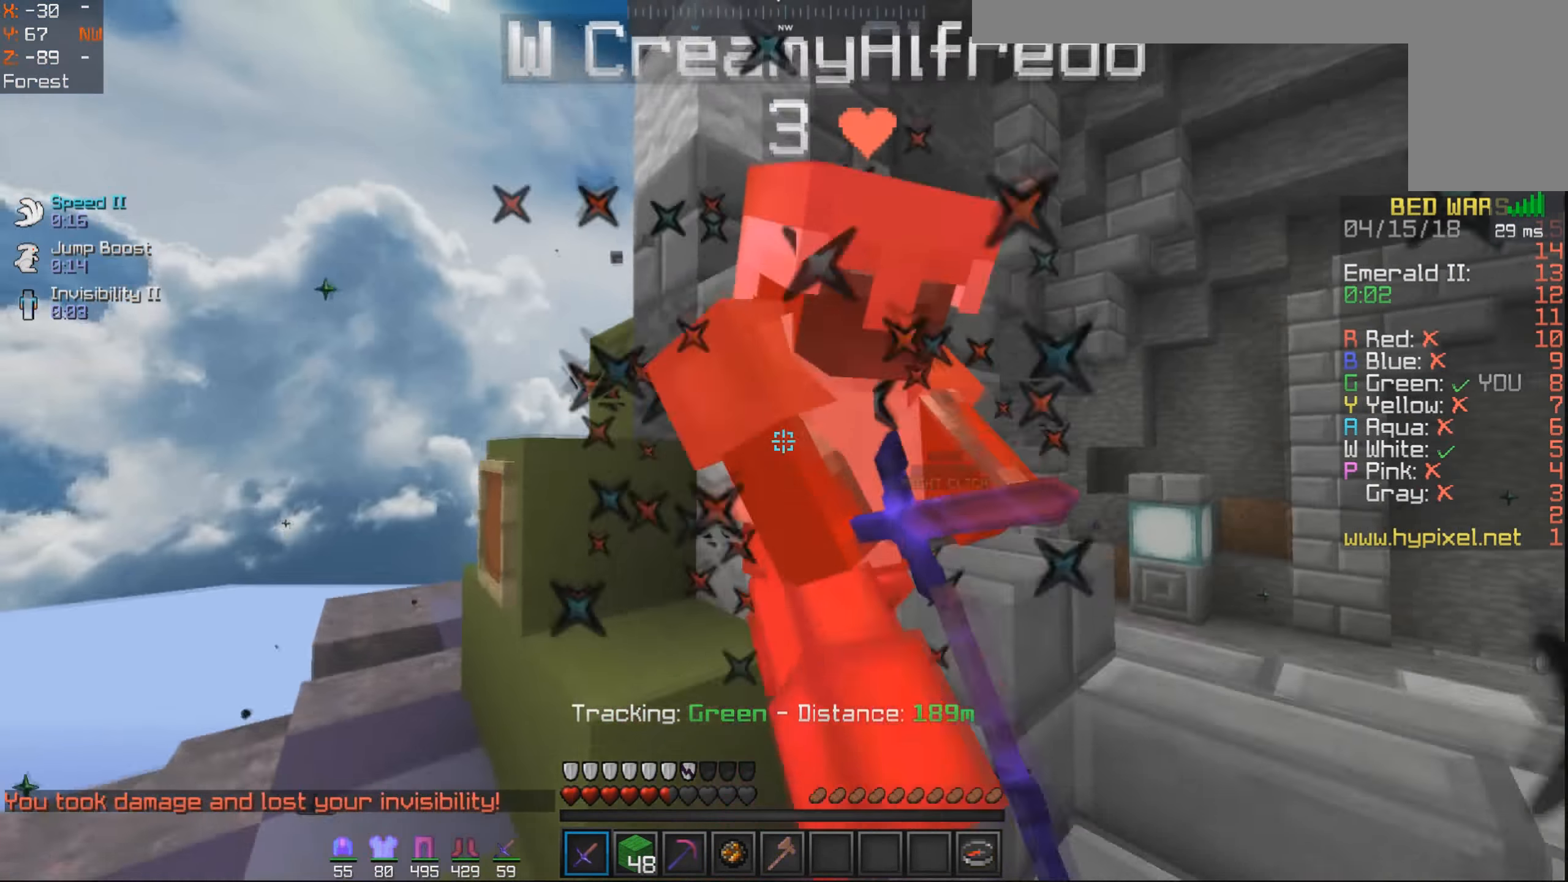
{"keys": ["w"], "mouse": ["left"], "events": [[50, "d", "down"], [100, "w", "up"], [200, "mouse_left", "down"], [250, "w", "down"], [267, "mouse_left", "up"], [350, "d", "up"], [350, "mouse_left", "down"], [417, "mouse_left", "up"], [450, "d", "down"], [500, "d", "up"], [500, "mouse_left", "down"]]}
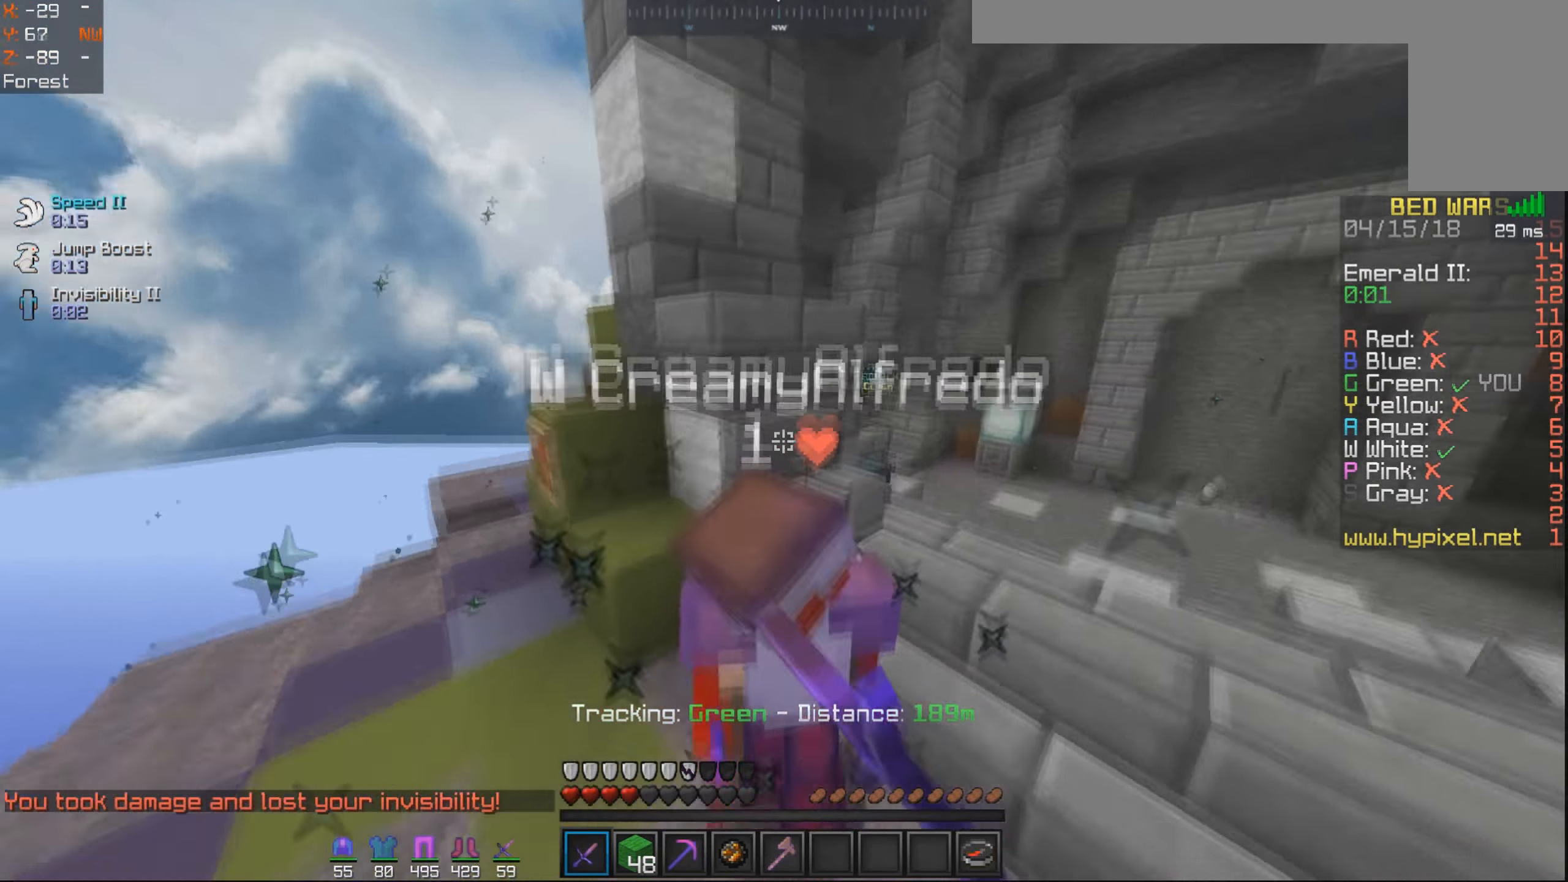
{"keys": ["a"], "mouse": [], "events": [[100, "mouse_left", "up"], [150, "mouse_left", "down"], [200, "d", "down"], [266, "d", "up"], [266, "mouse_left", "up"], [300, "mouse_left", "down"], [300, "w", "up"], [400, "a", "down"], [400, "mouse_left", "up"], [400, "s", "down"], [450, "mouse_left", "down"], [450, "s", "up"], [500, "mouse_left", "up"]]}
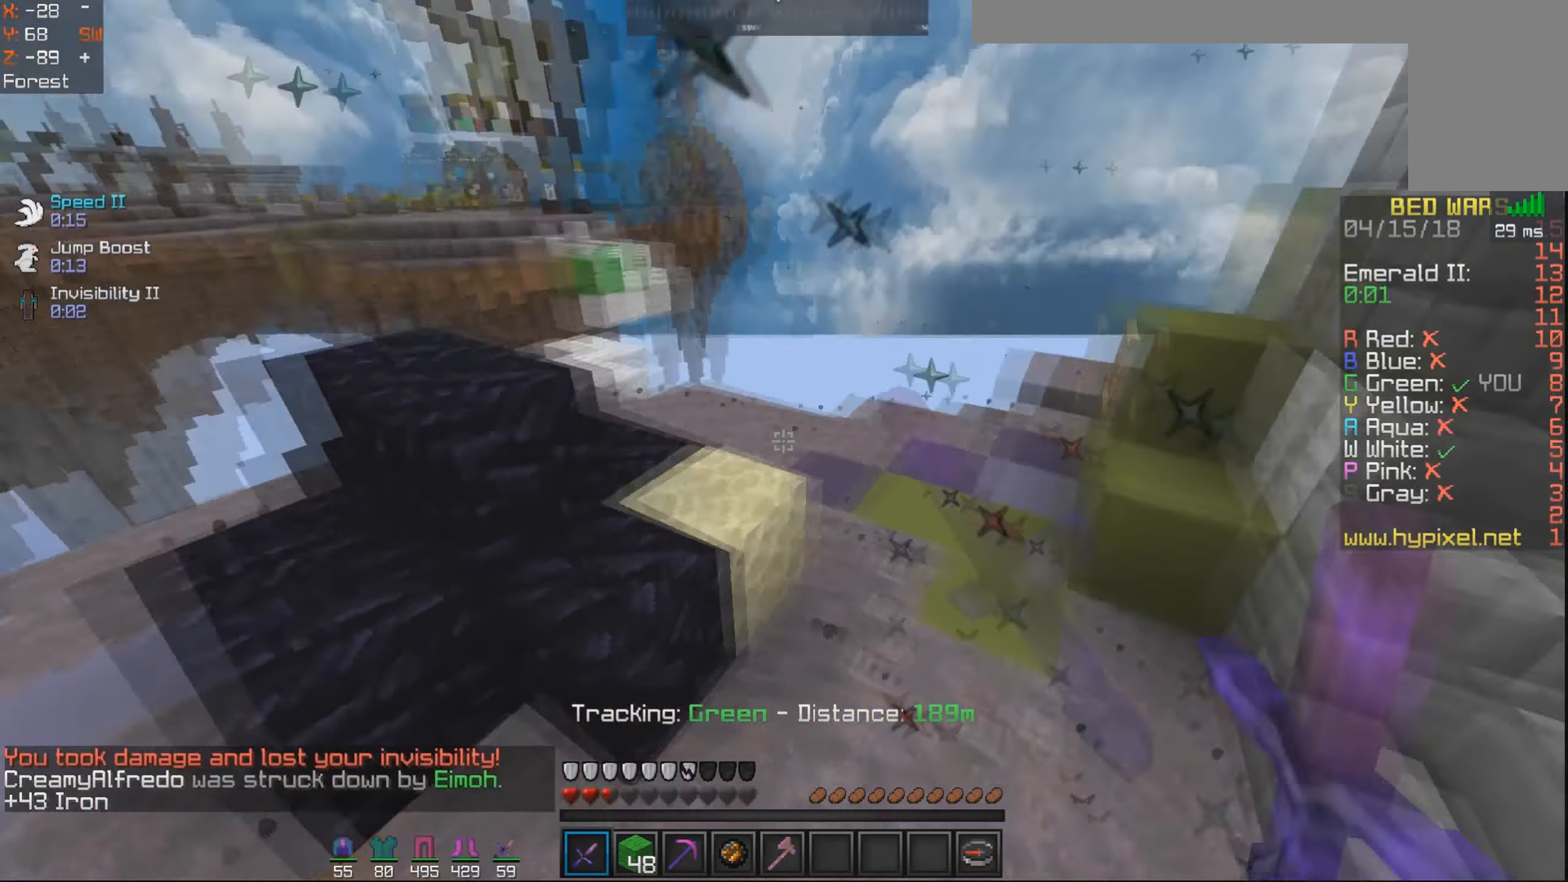
{"keys": ["a", "w"], "mouse": [], "events": [[100, "w", "down"]]}
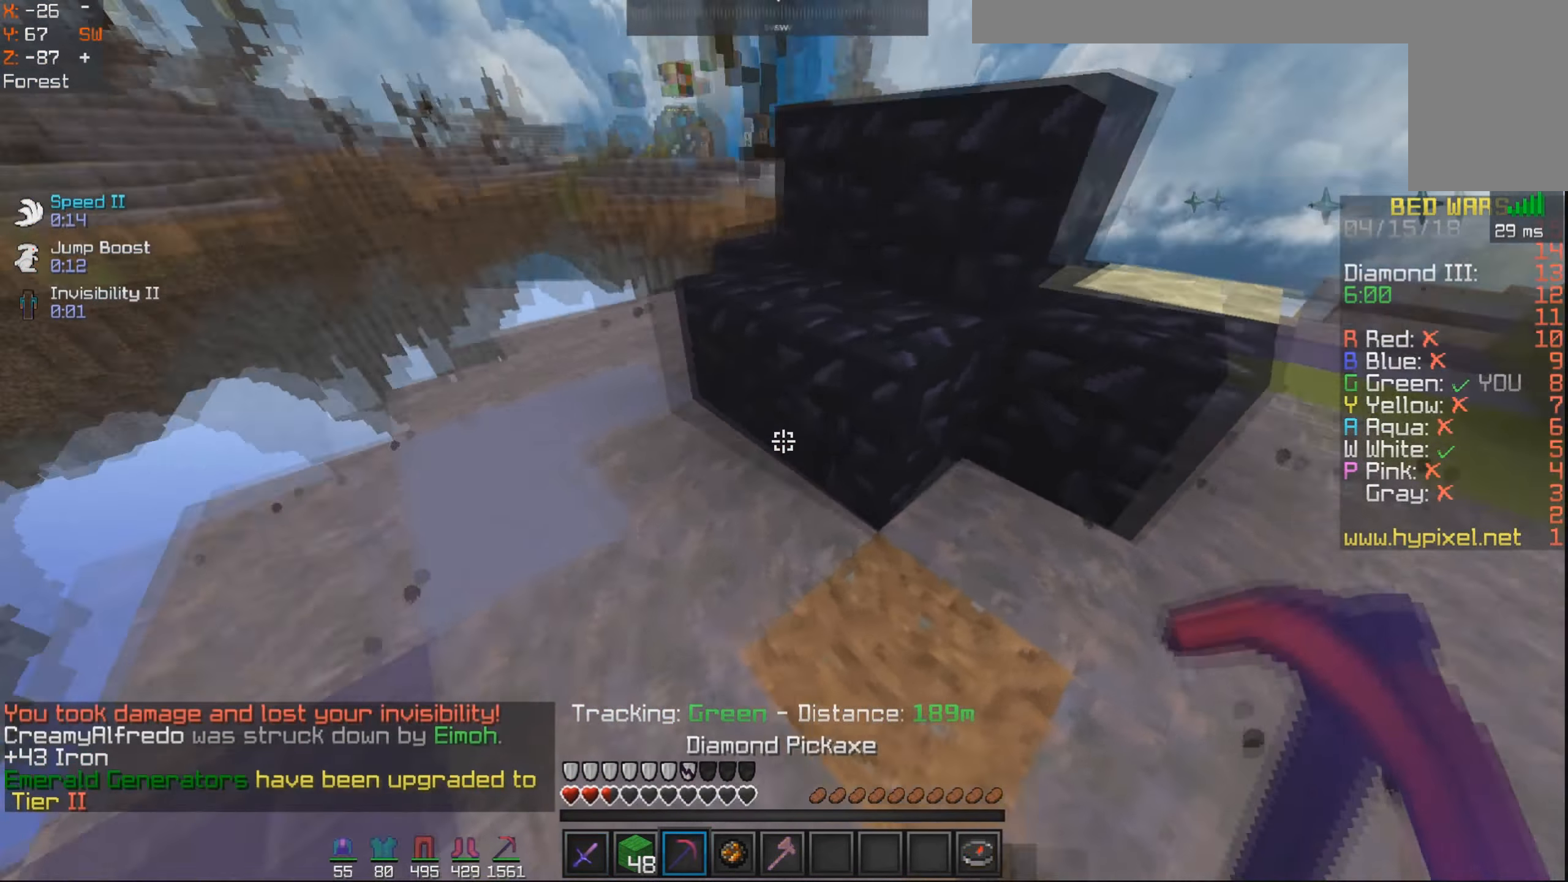
{"keys": [], "mouse": ["left"], "events": [[50, "mouse_left", "down"], [100, "a", "up"], [100, "w", "up"]]}
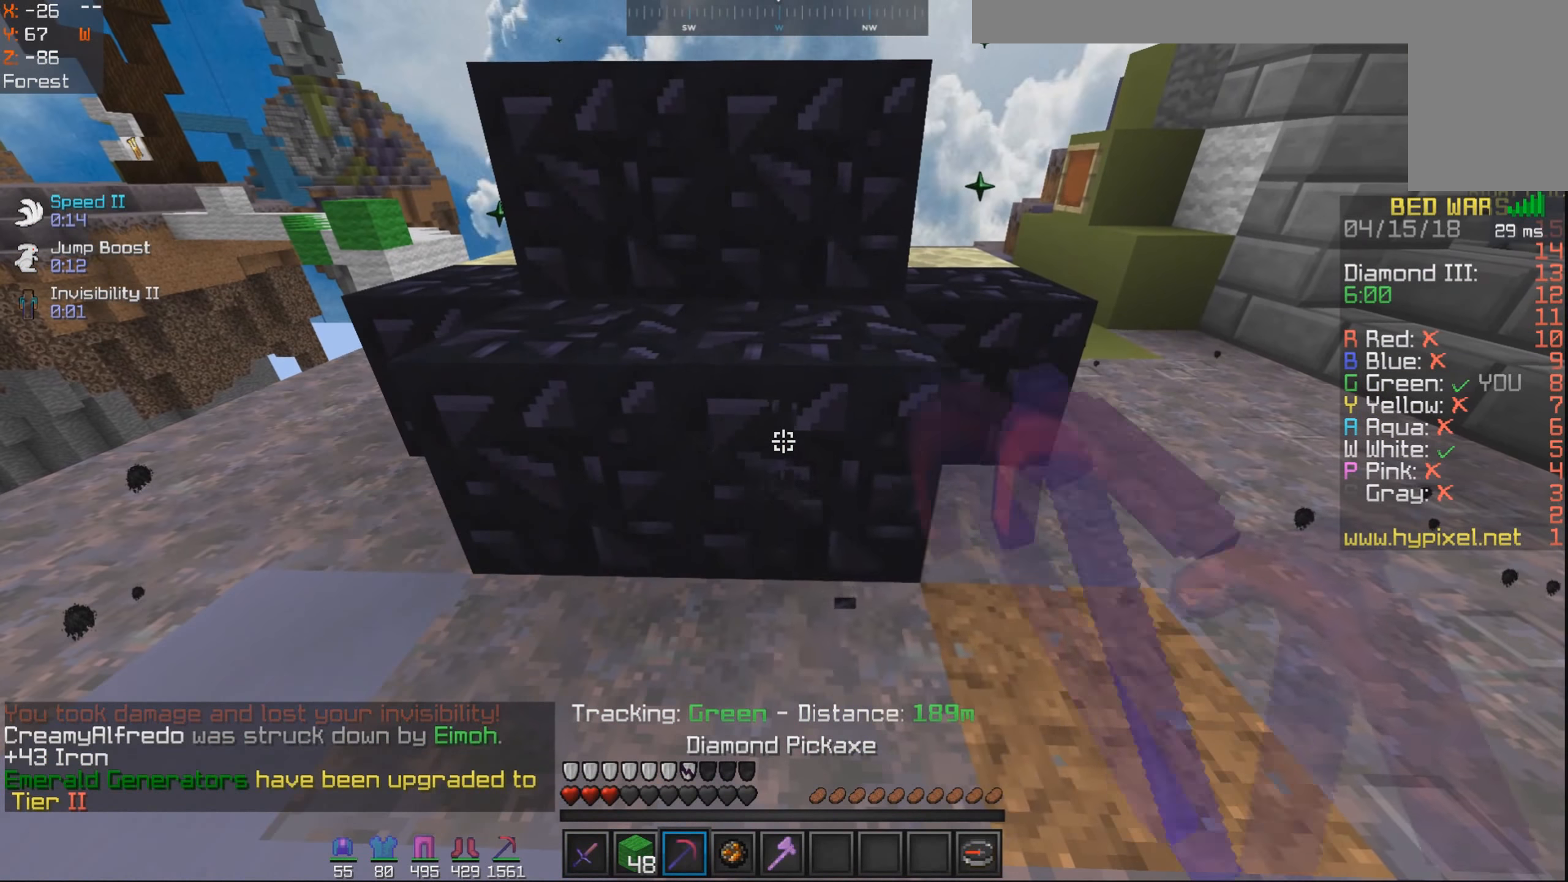
{"keys": [], "mouse": ["left"], "events": []}
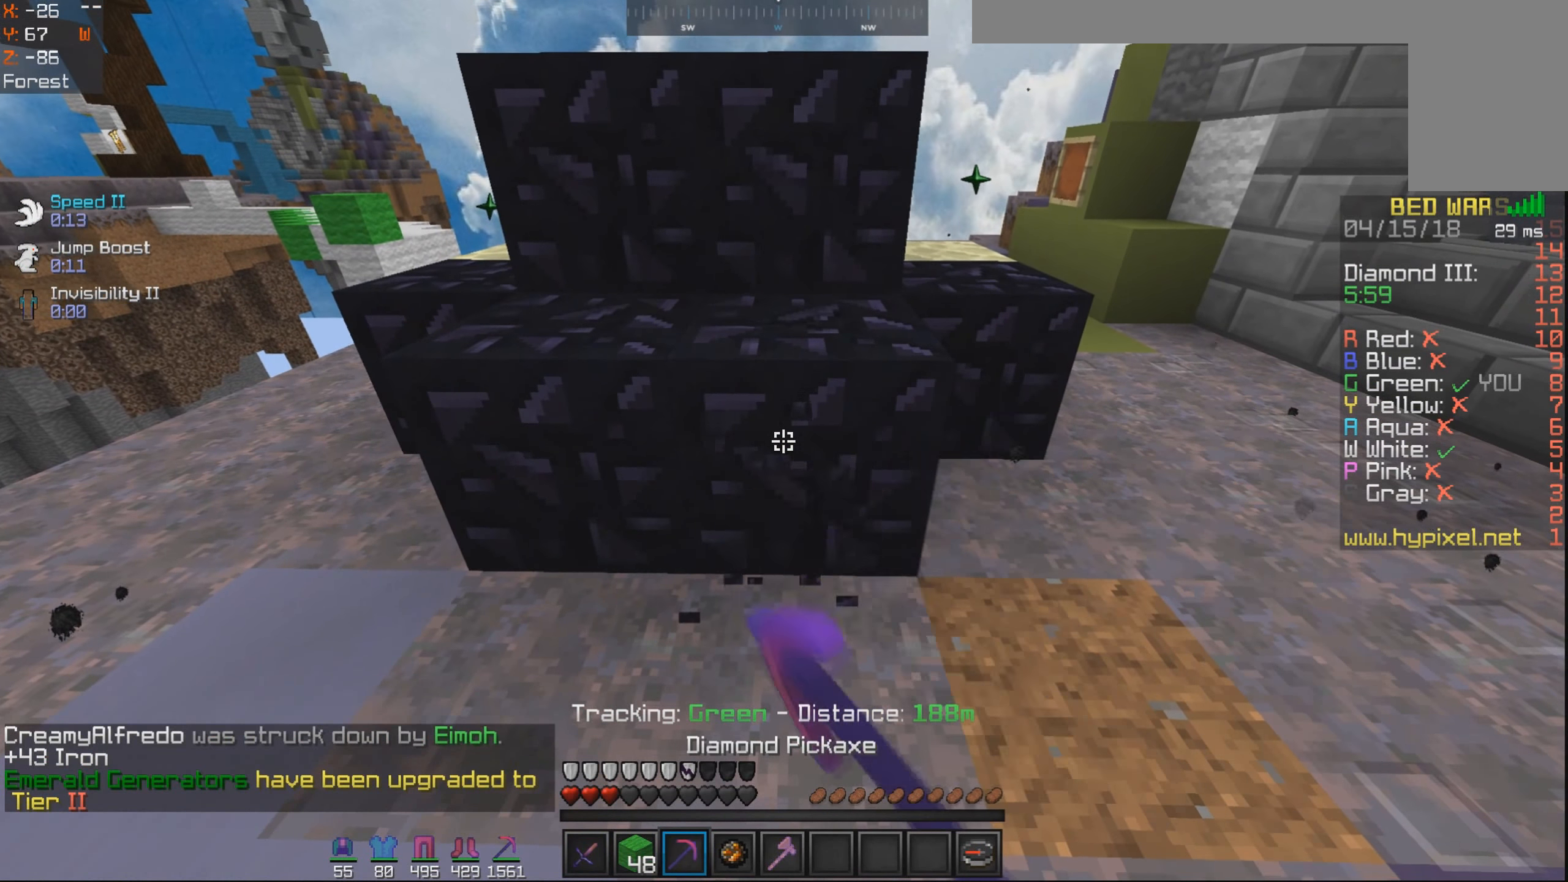
{"keys": [], "mouse": ["left"], "events": []}
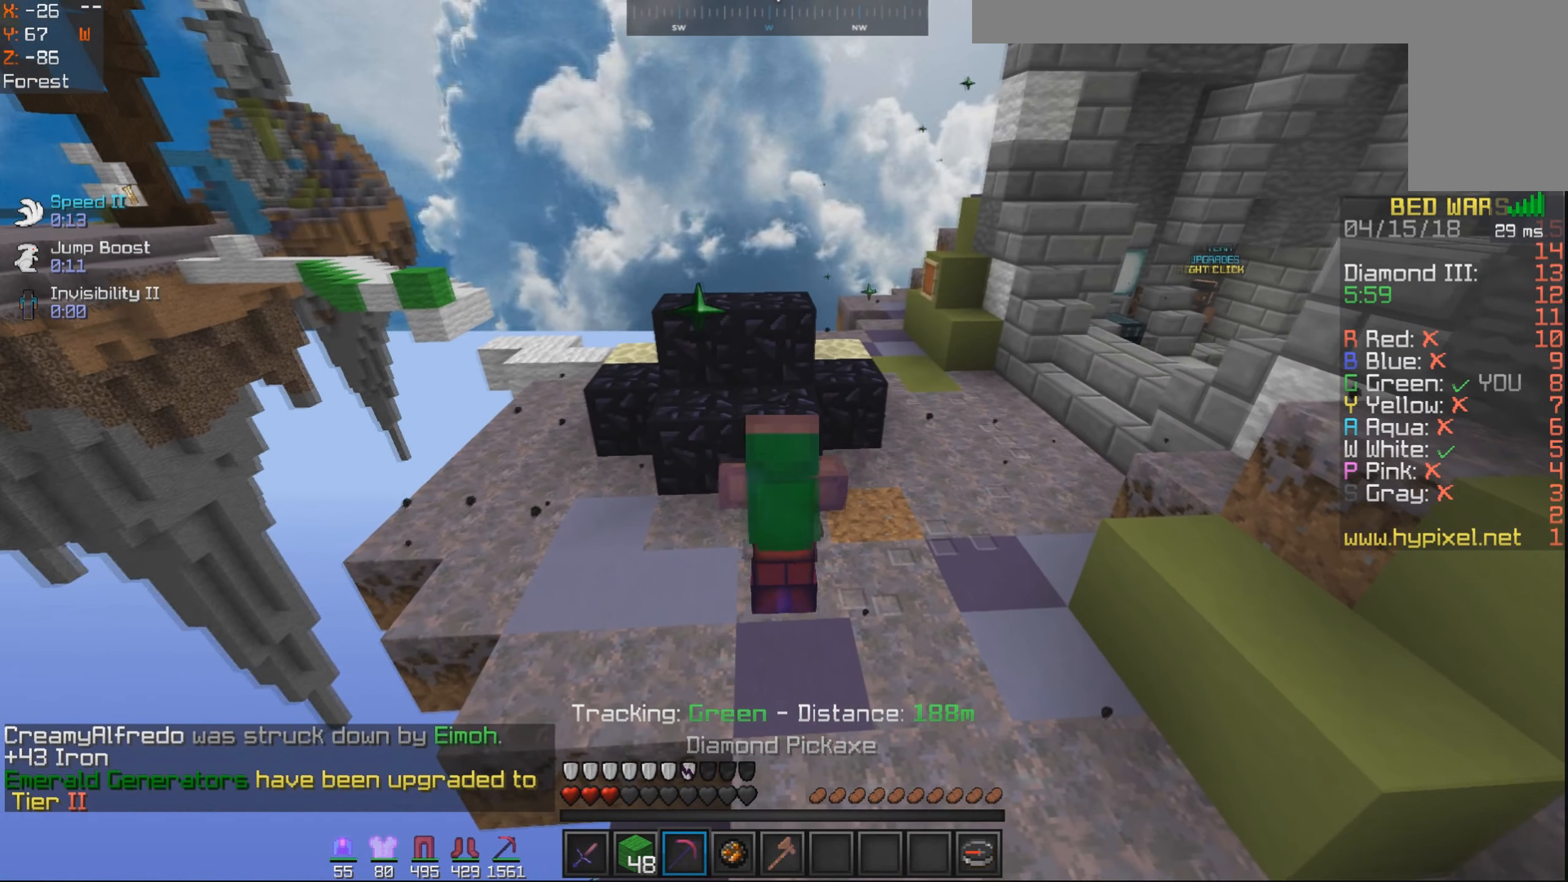
{"keys": [], "mouse": ["left"], "events": []}
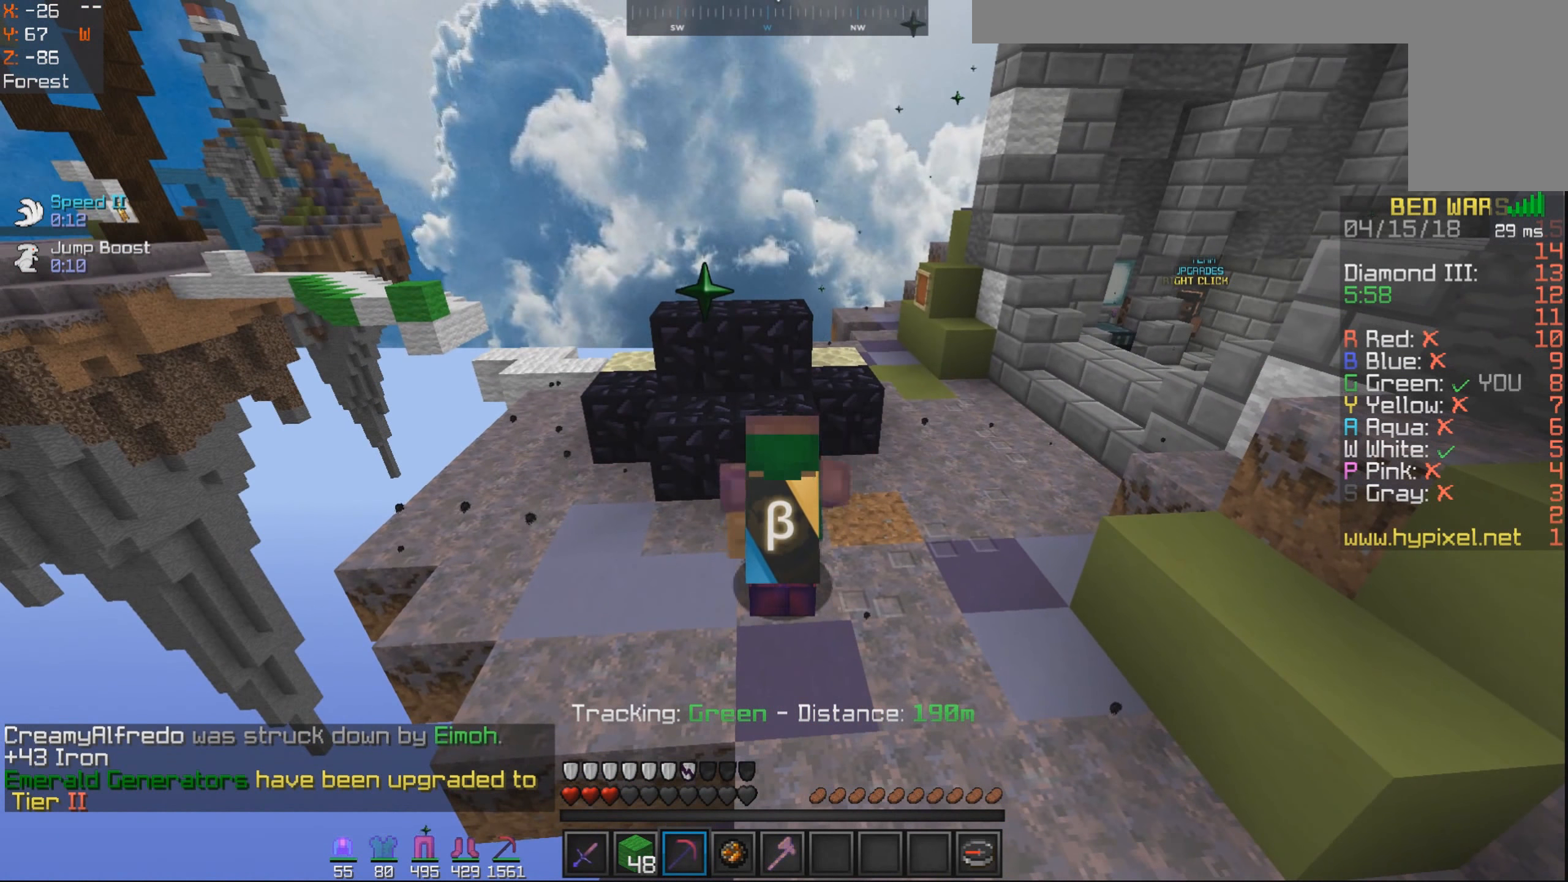
{"keys": [], "mouse": ["left"], "events": []}
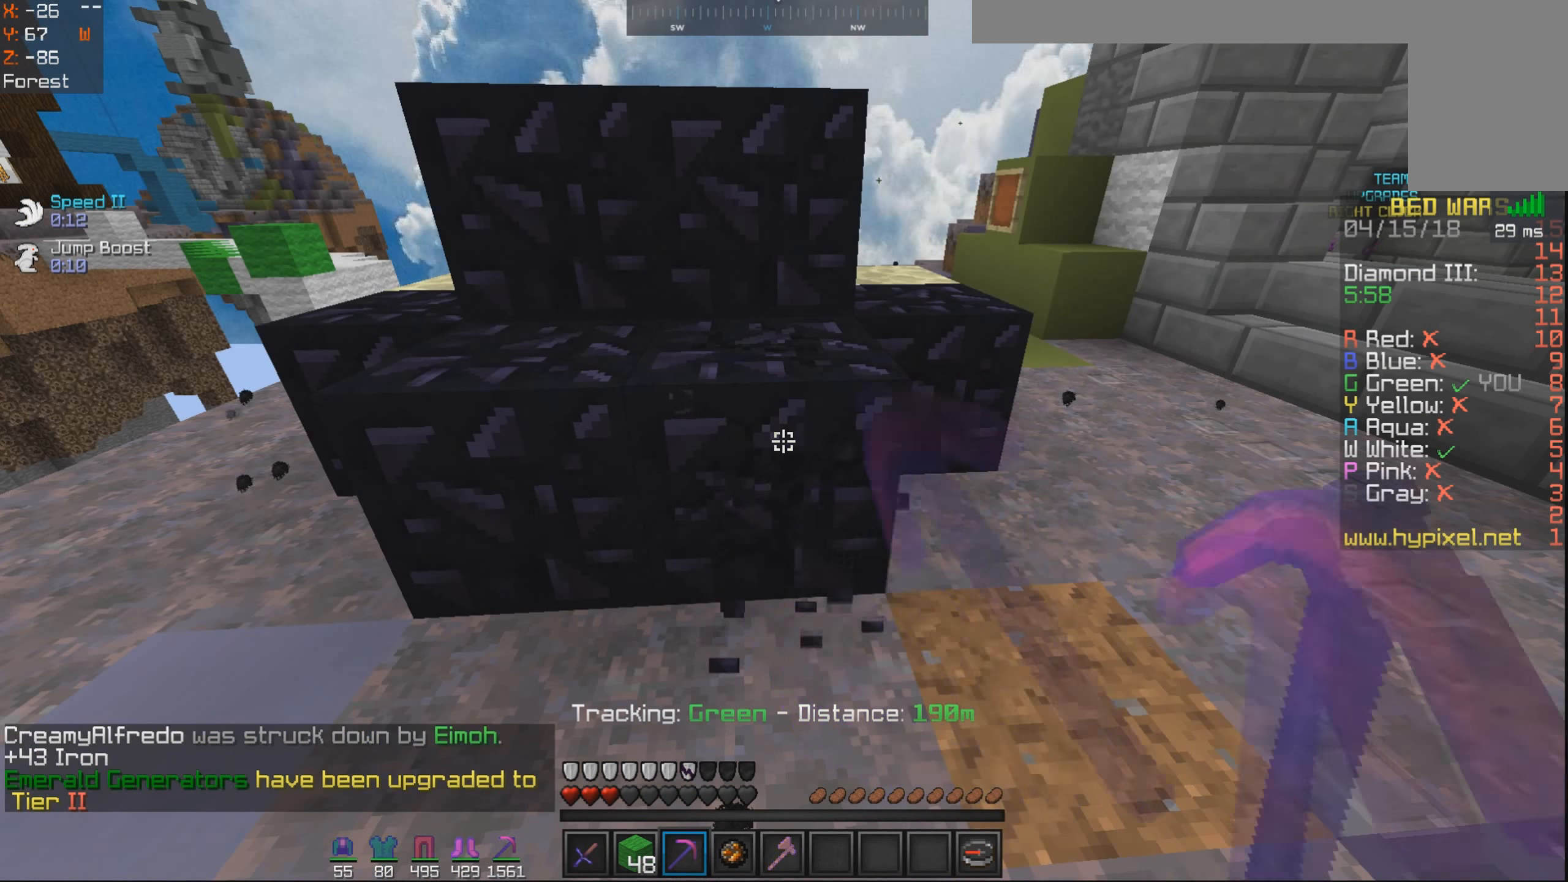
{"keys": [], "mouse": ["left"], "events": [[250, "a", "down"], [350, "a", "up"]]}
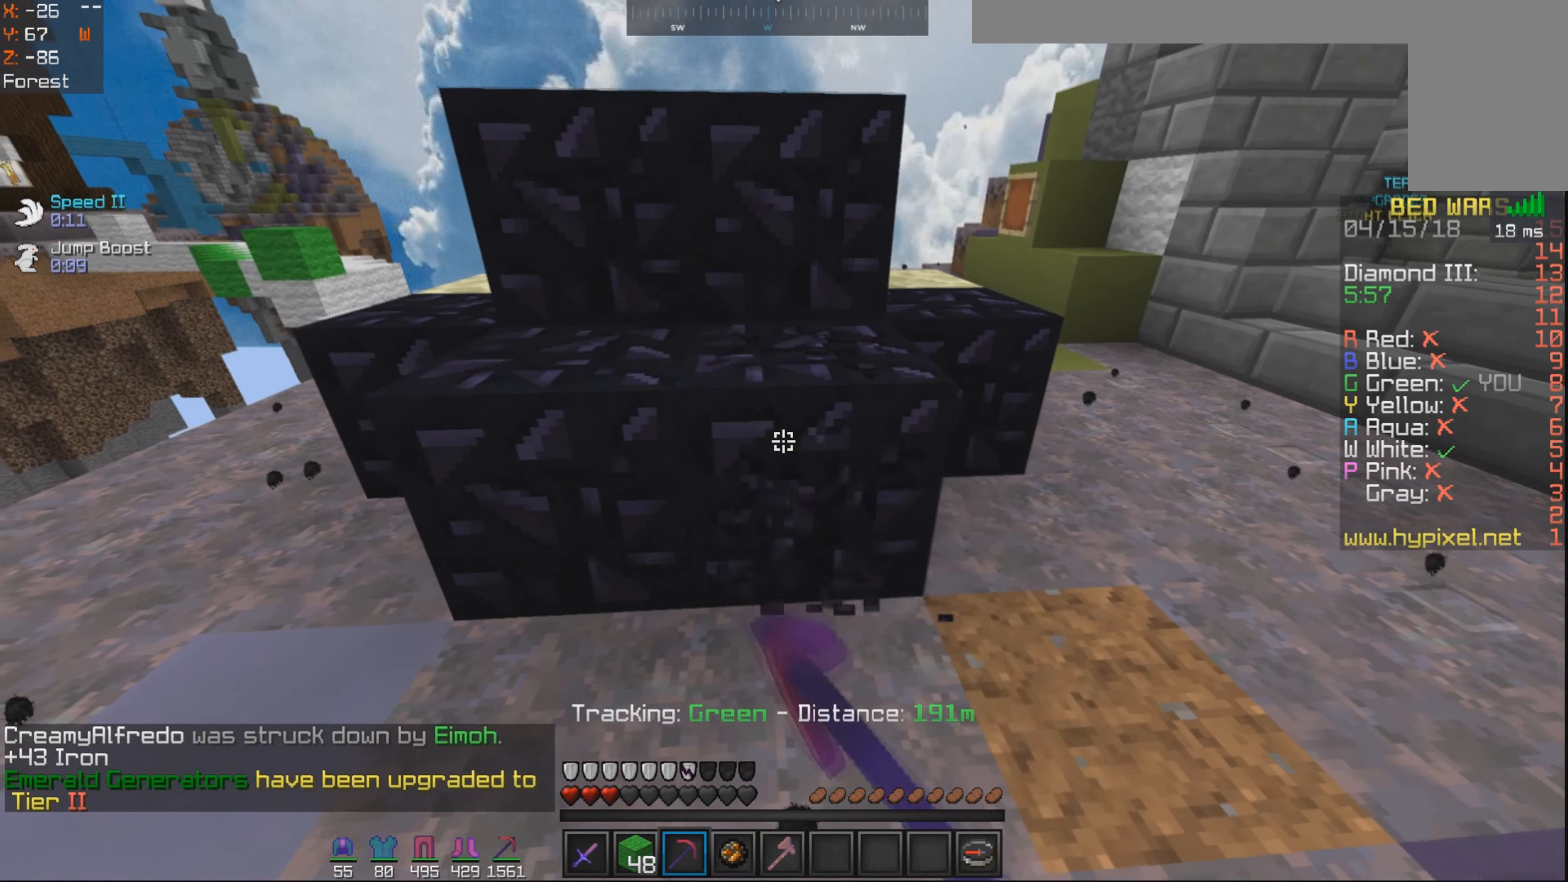
{"keys": [], "mouse": ["left"], "events": []}